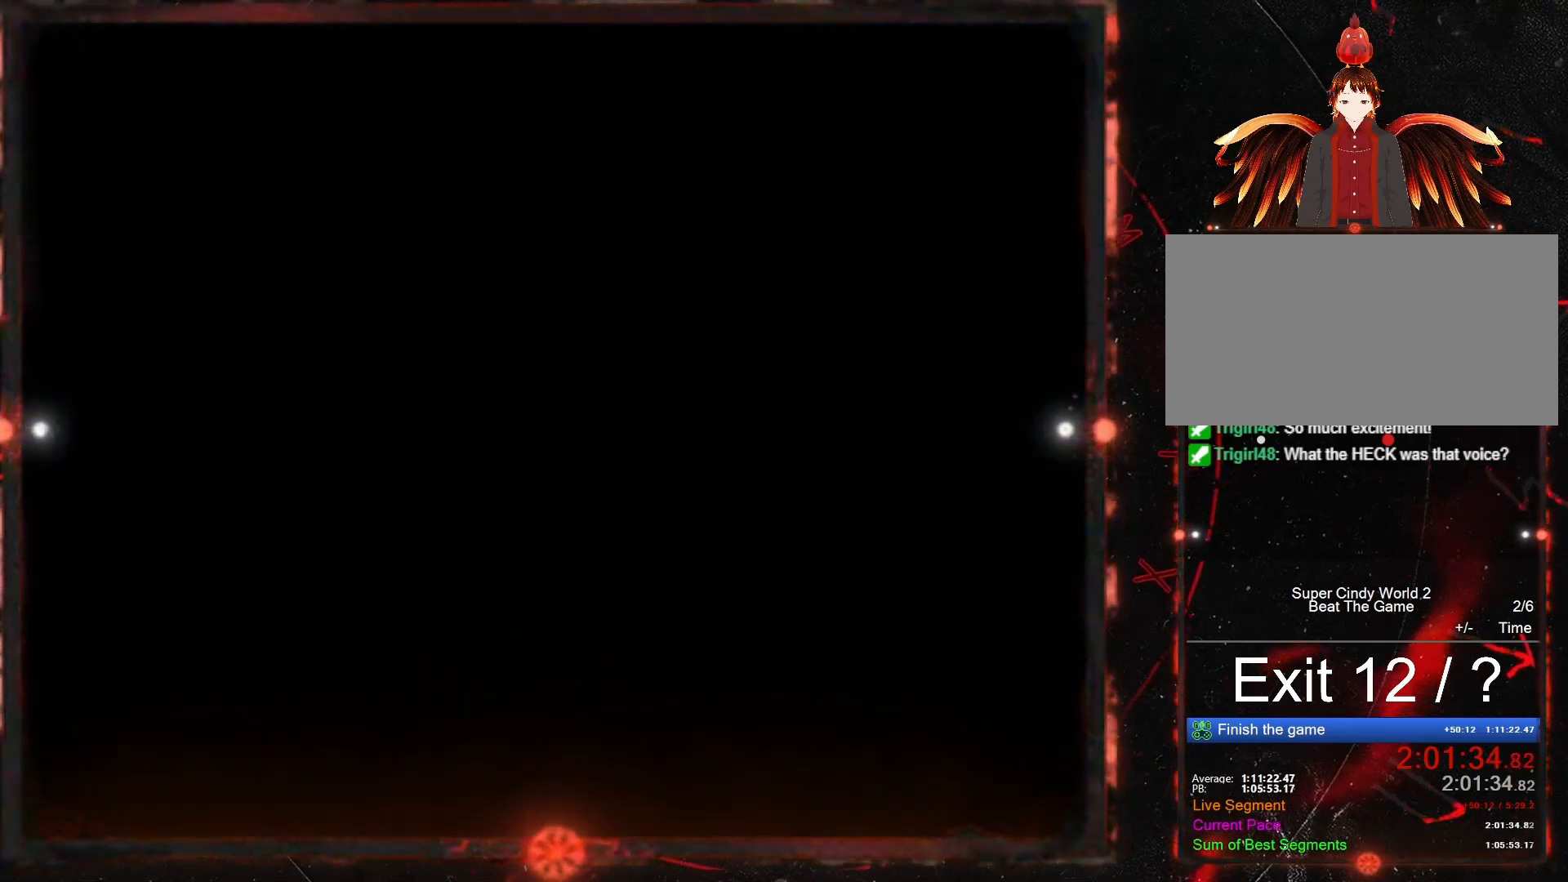
Gameplay with a controller (Nintendo layout); each line is a JSON object with the inputs held at the frame after it. "events" lists button and stick changes between this image and that frame as [ms after this image, input, new state], when the widget could be followed in between. Not read: L3 R3.
{"buttons": [], "events": [[133, "DPAD_RIGHT", "up"], [133, "Y", "up"]]}
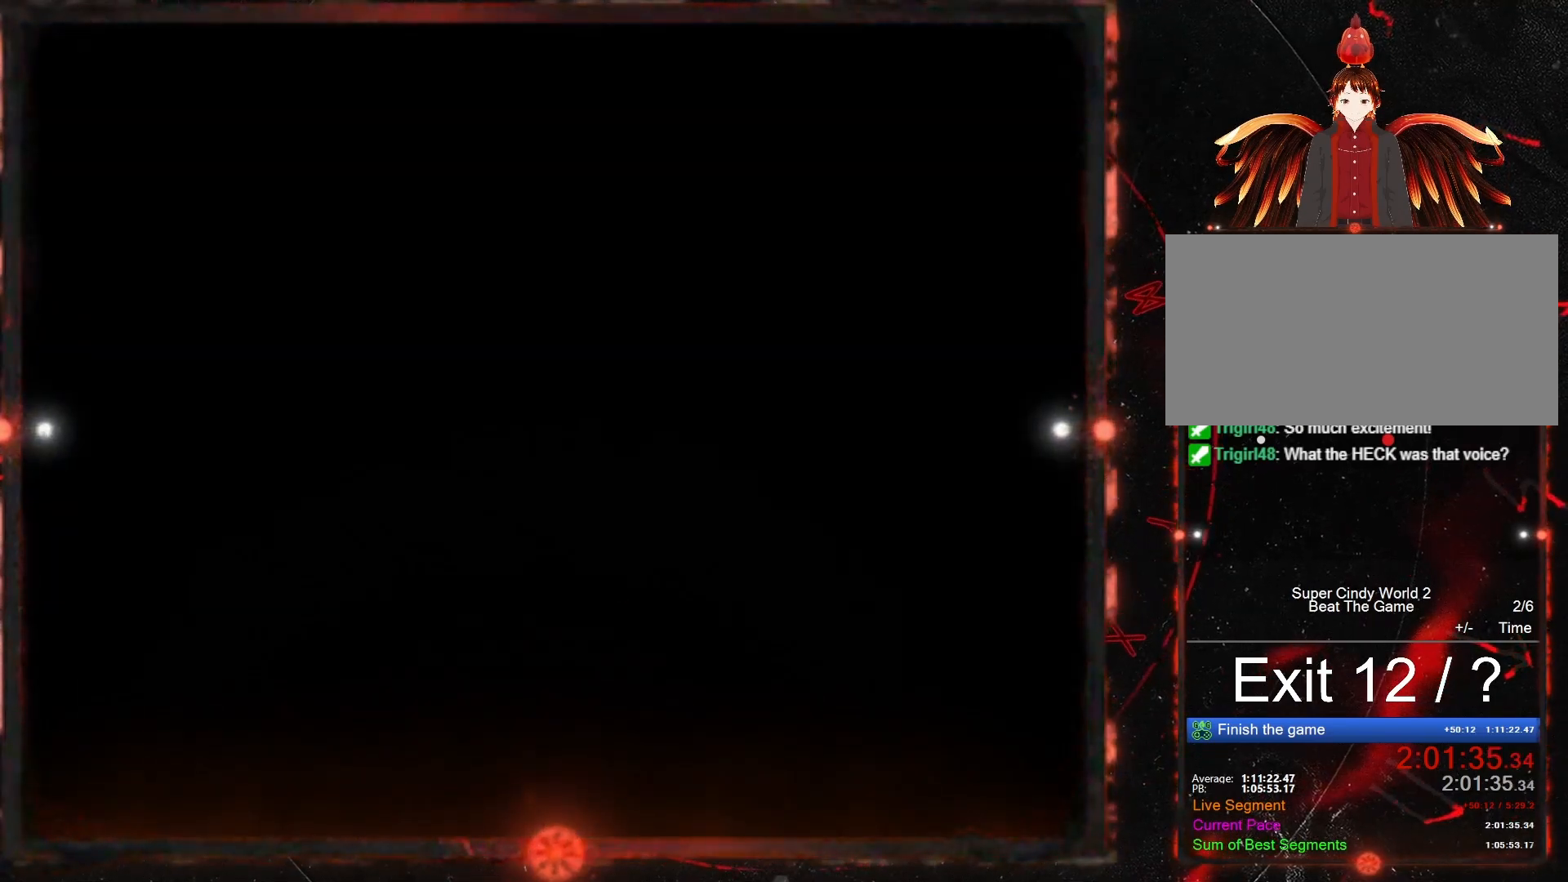
{"buttons": ["Y"], "events": [[250, "Y", "down"]]}
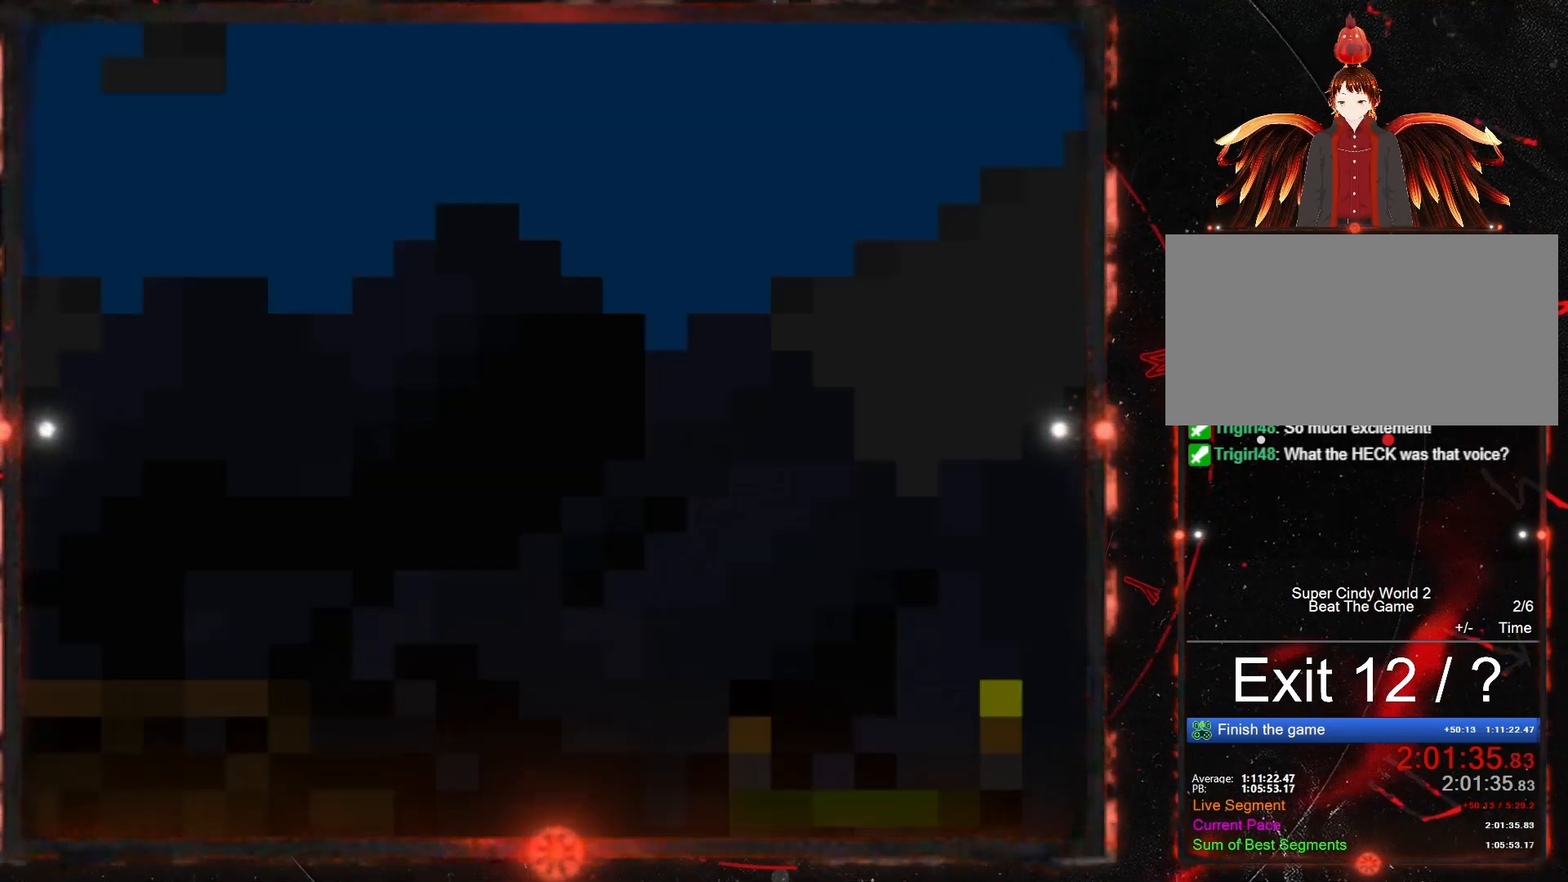
{"buttons": ["Y"], "events": []}
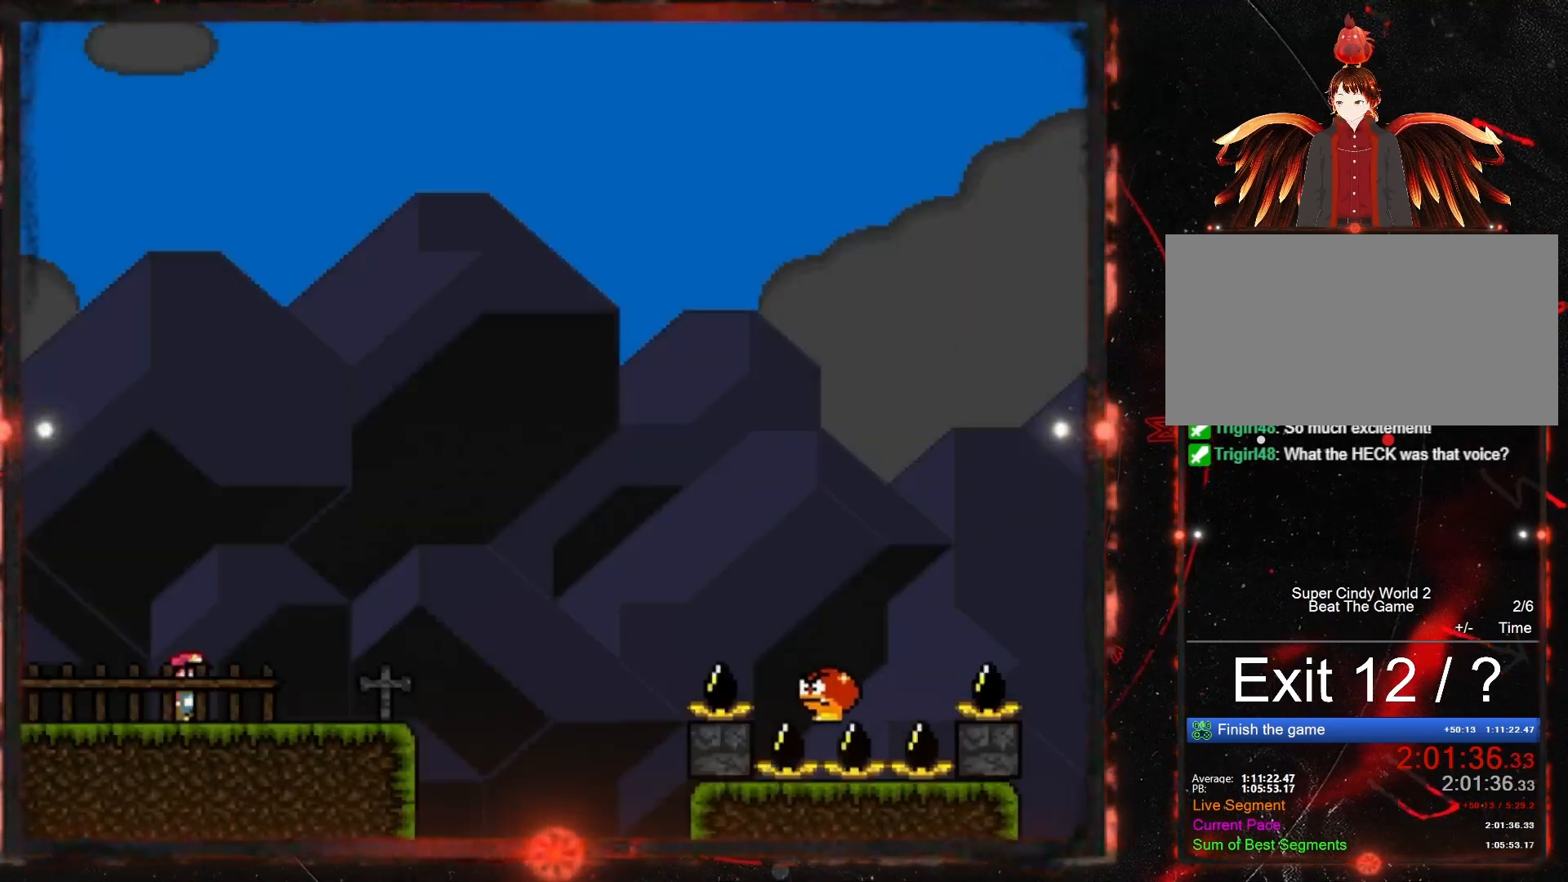
{"buttons": ["Y"], "events": []}
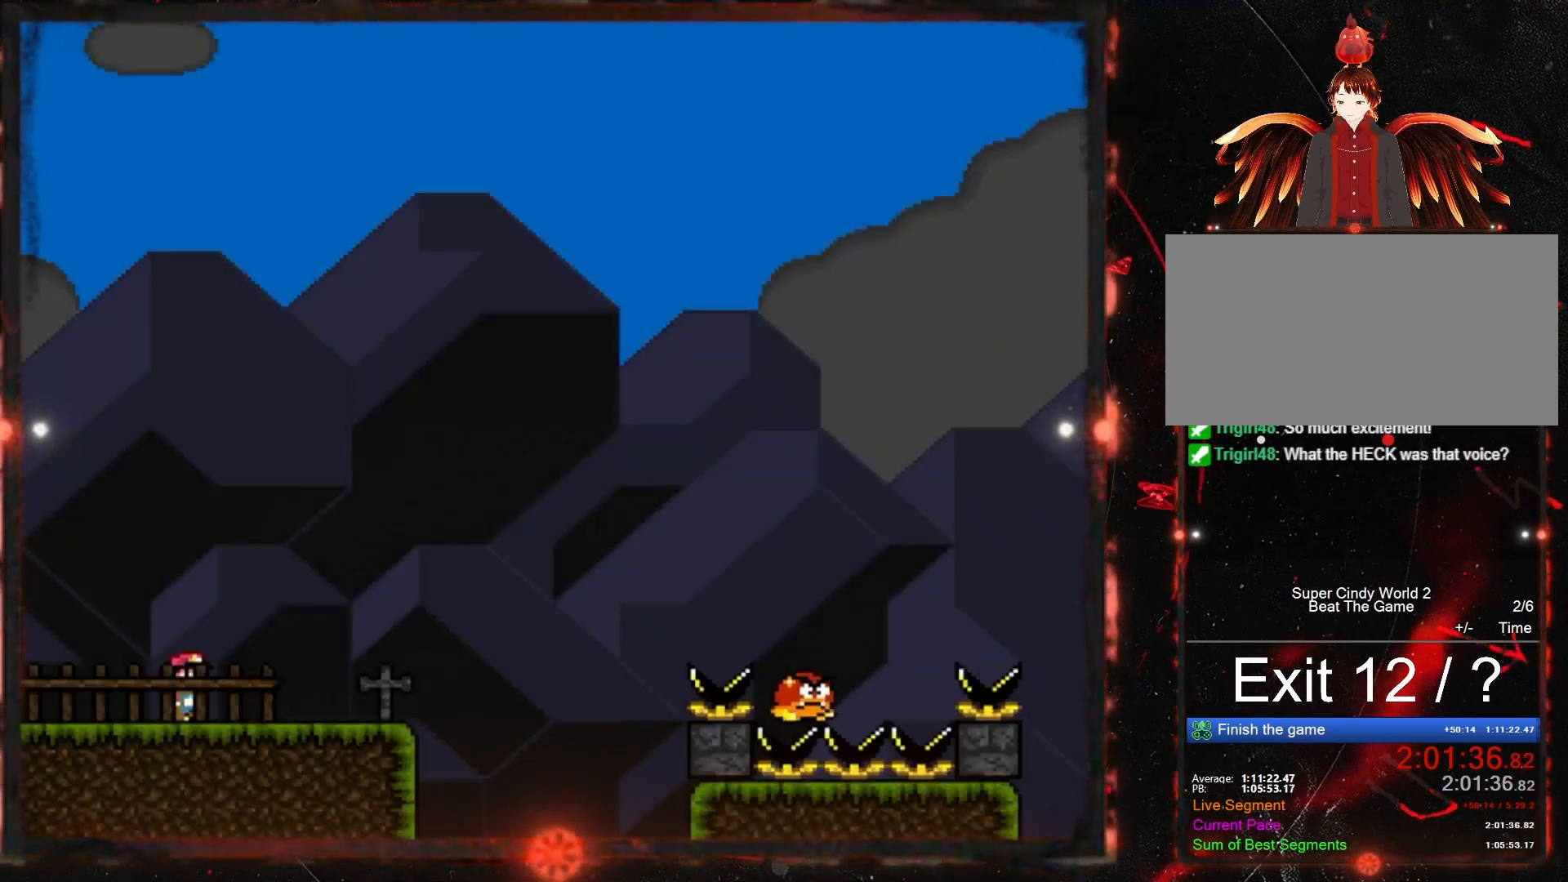
{"buttons": ["Y", "DPAD_RIGHT"], "events": [[333, "DPAD_RIGHT", "down"]]}
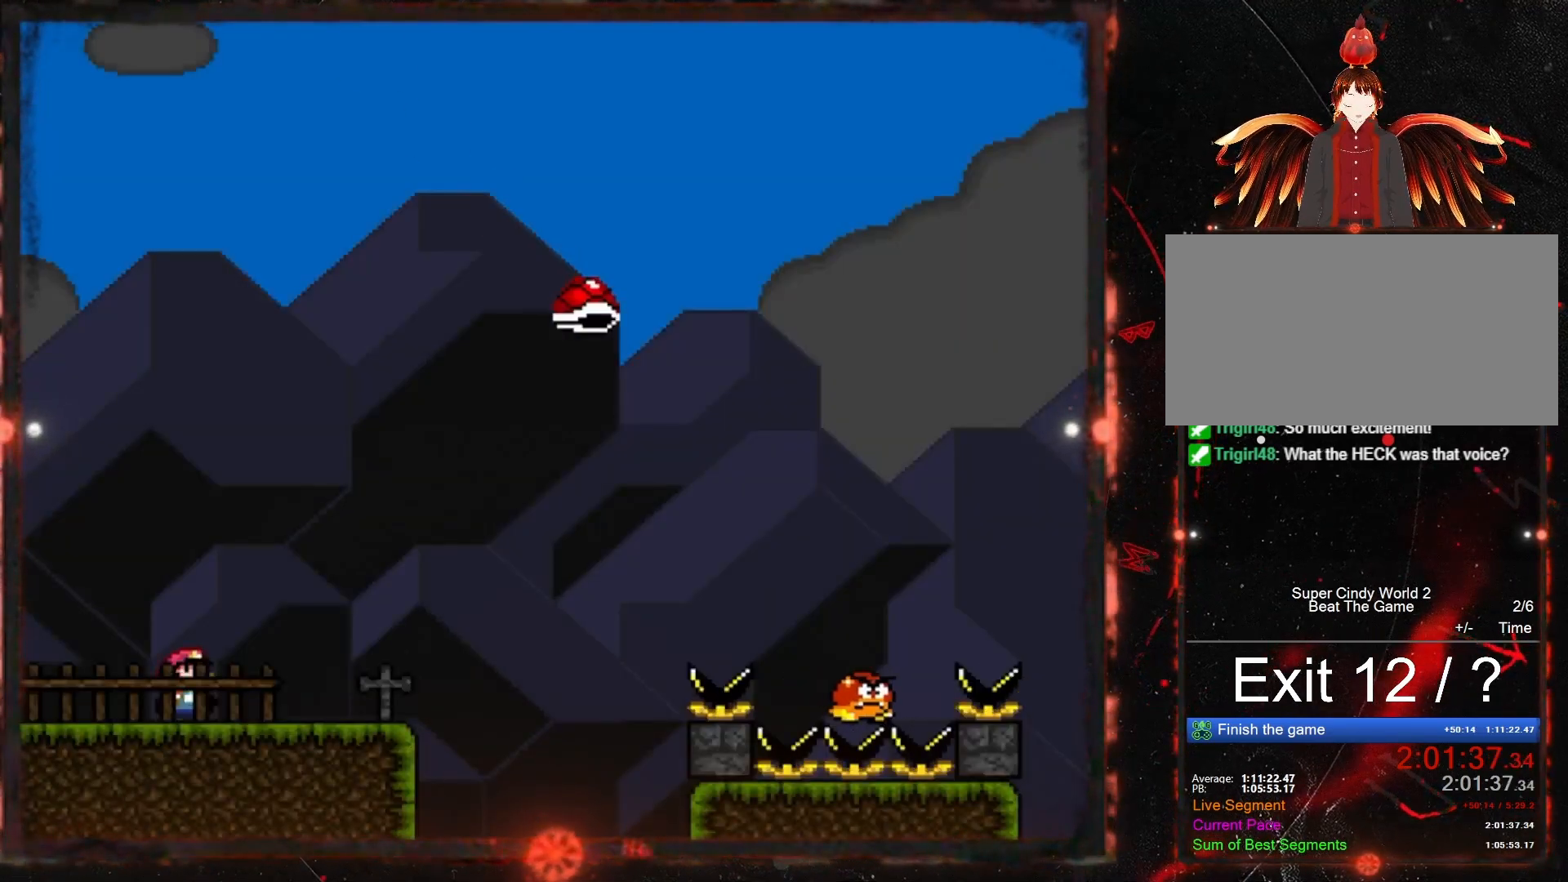
{"buttons": ["B", "Y", "DPAD_RIGHT"], "events": [[367, "B", "down"]]}
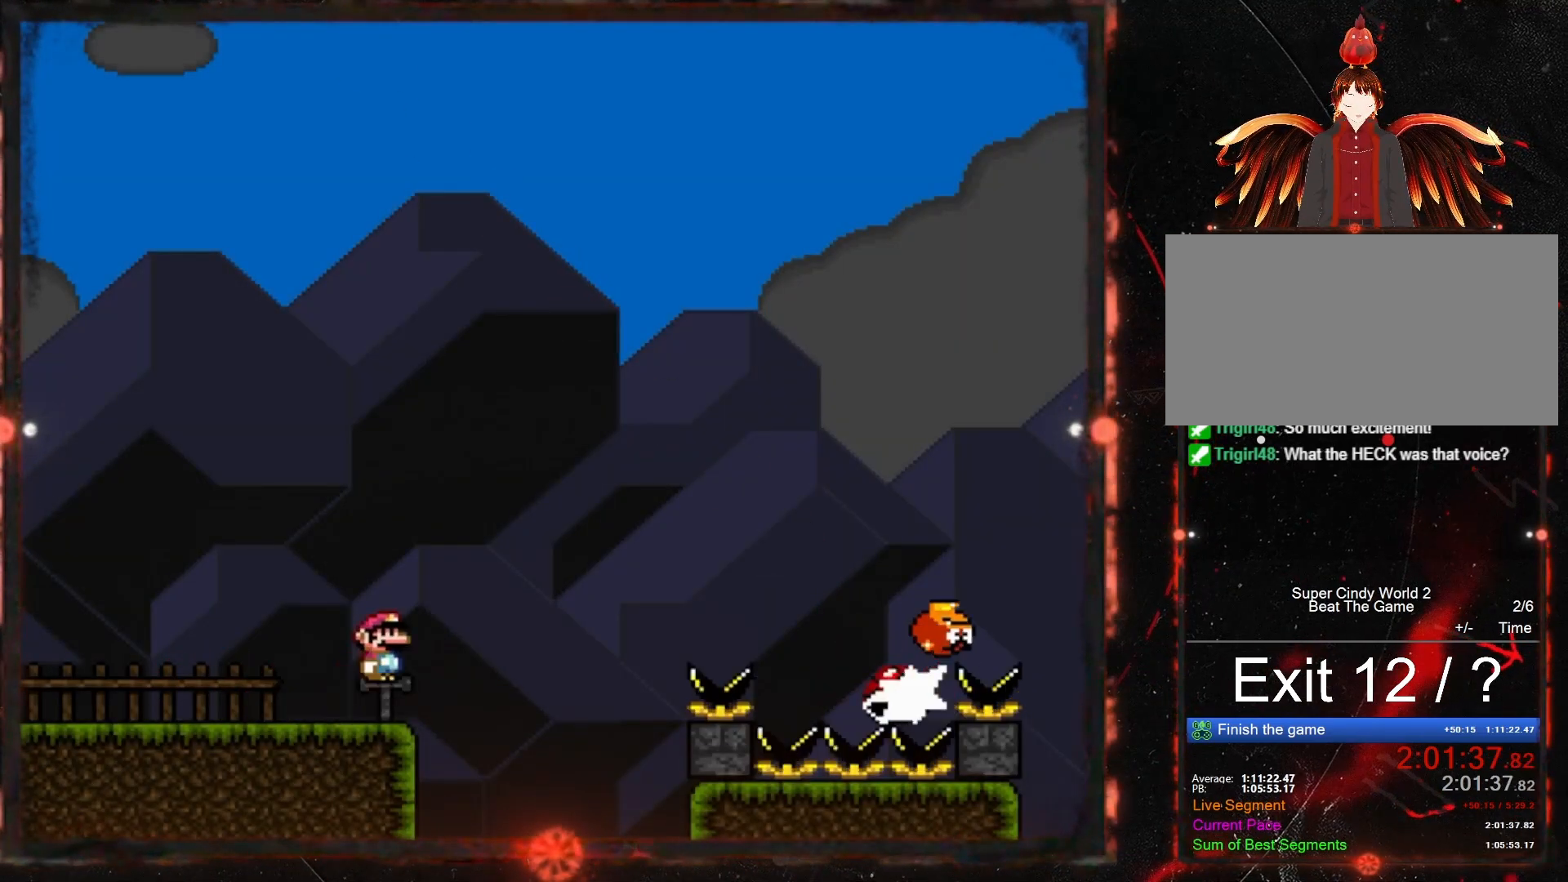
{"buttons": ["B", "Y"], "events": [[467, "DPAD_RIGHT", "up"]]}
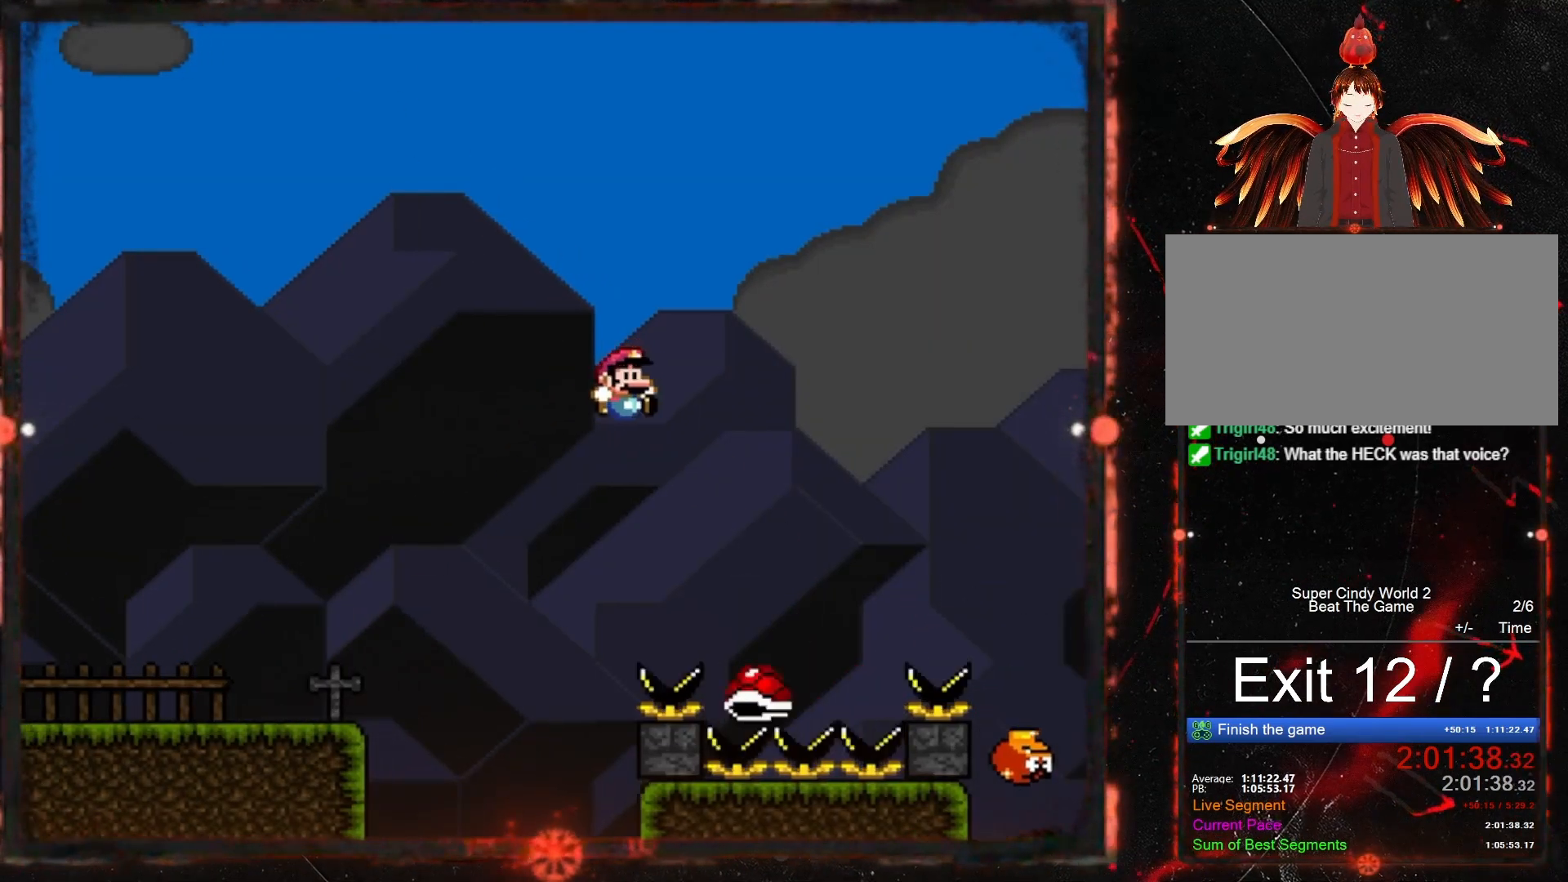
{"buttons": ["B", "Y", "DPAD_RIGHT"], "events": [[33, "DPAD_LEFT", "down"], [117, "DPAD_DOWN", "down"], [133, "DPAD_DOWN", "up"], [133, "DPAD_LEFT", "up"], [167, "DPAD_RIGHT", "down"]]}
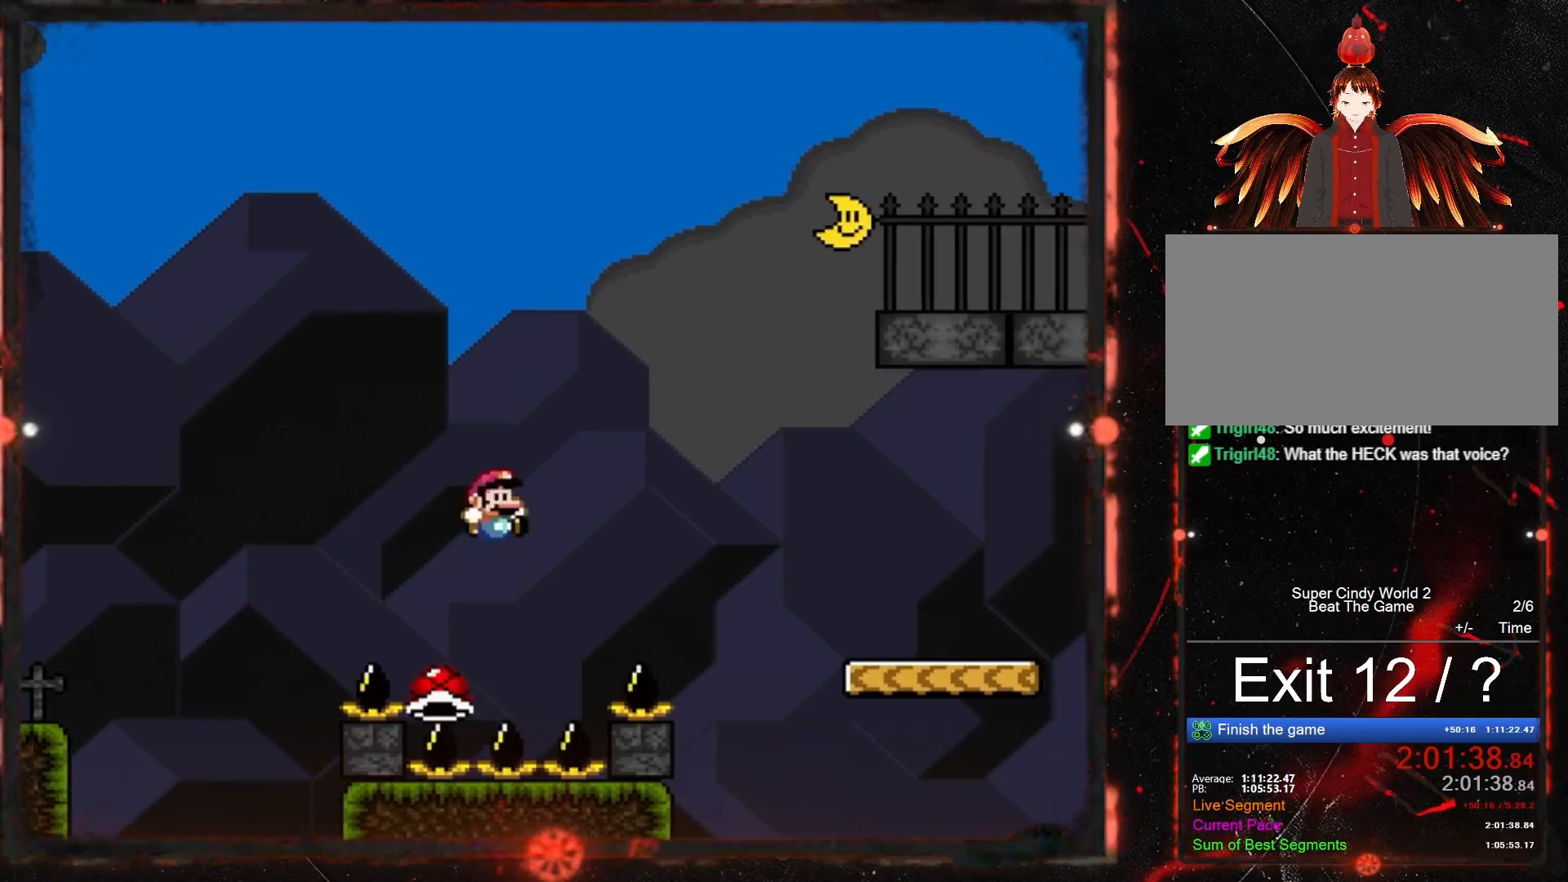
{"buttons": ["Y", "DPAD_RIGHT"], "events": [[283, "B", "up"]]}
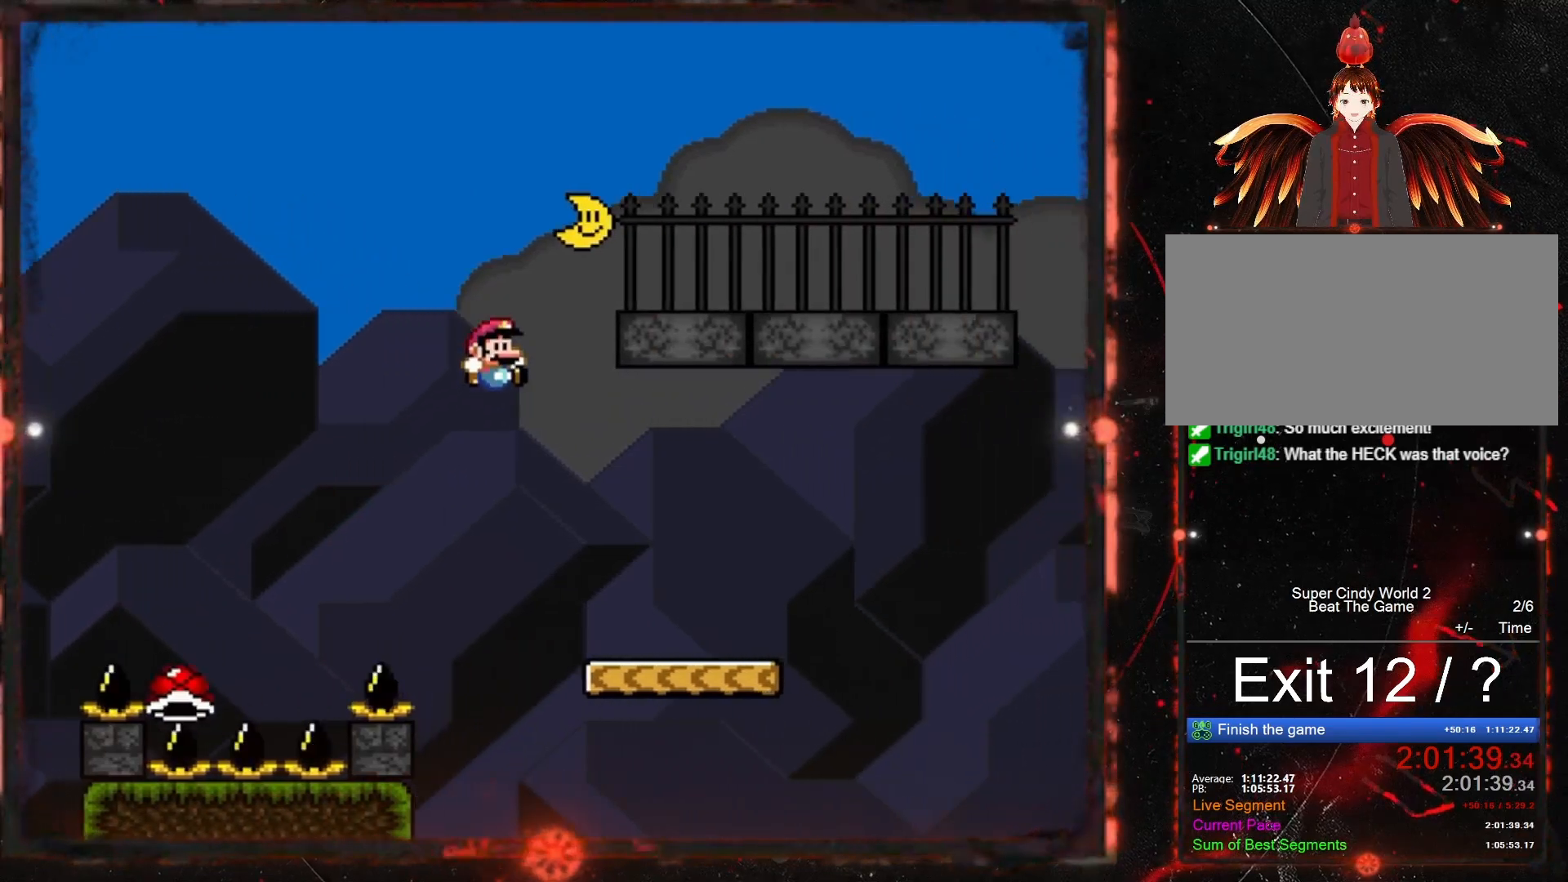
{"buttons": ["B", "Y", "DPAD_RIGHT"], "events": [[333, "B", "down"]]}
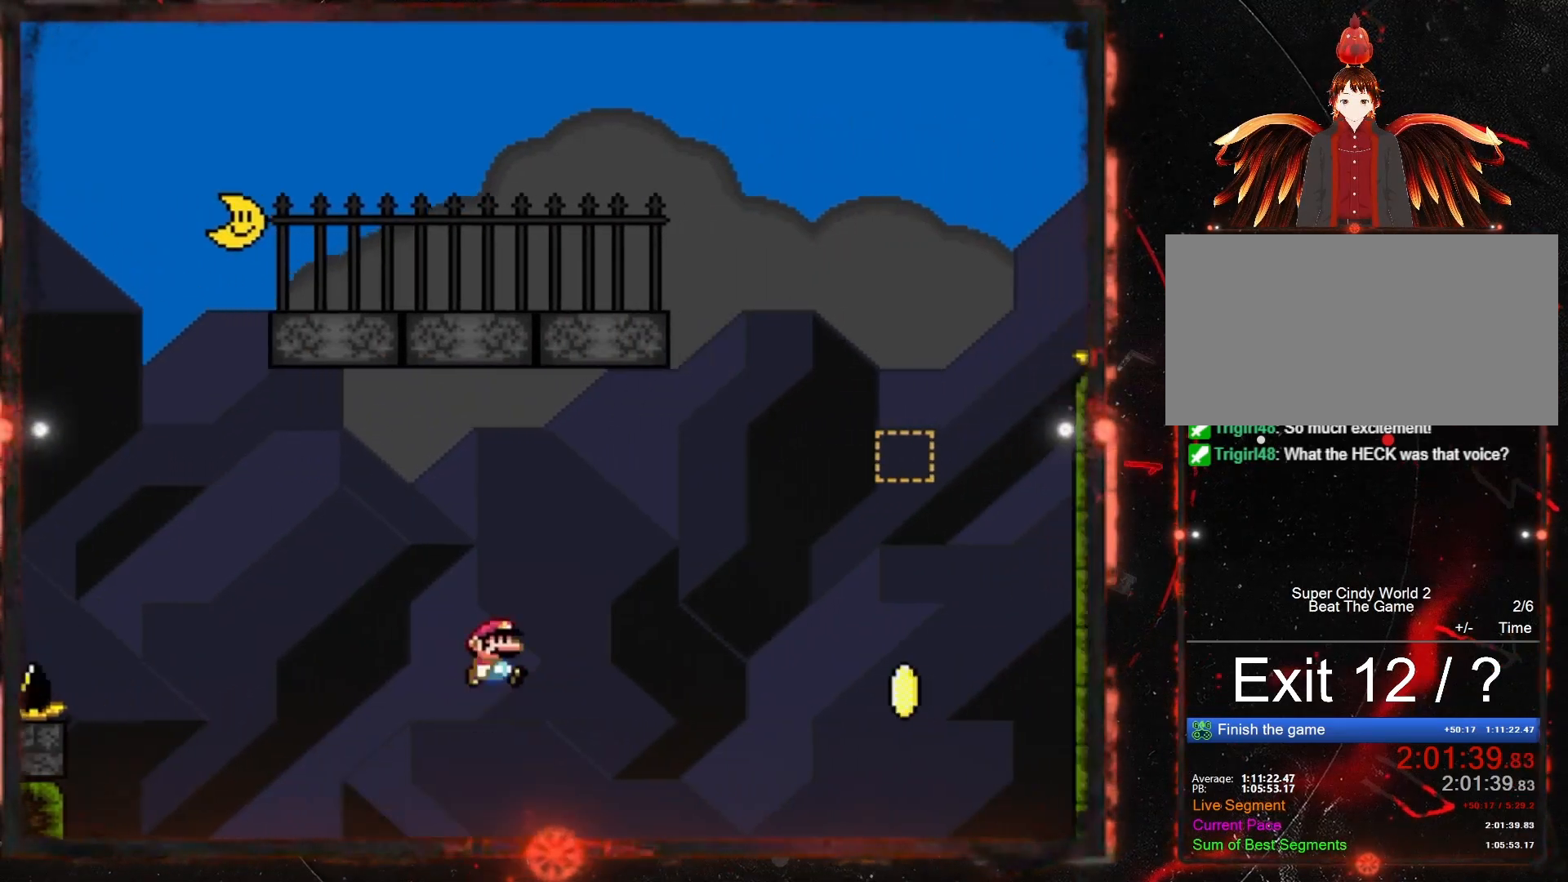
{"buttons": ["B", "Y", "DPAD_RIGHT"], "events": [[300, "DPAD_RIGHT", "up"], [417, "DPAD_LEFT", "down"], [467, "DPAD_LEFT", "up"], [500, "DPAD_RIGHT", "down"]]}
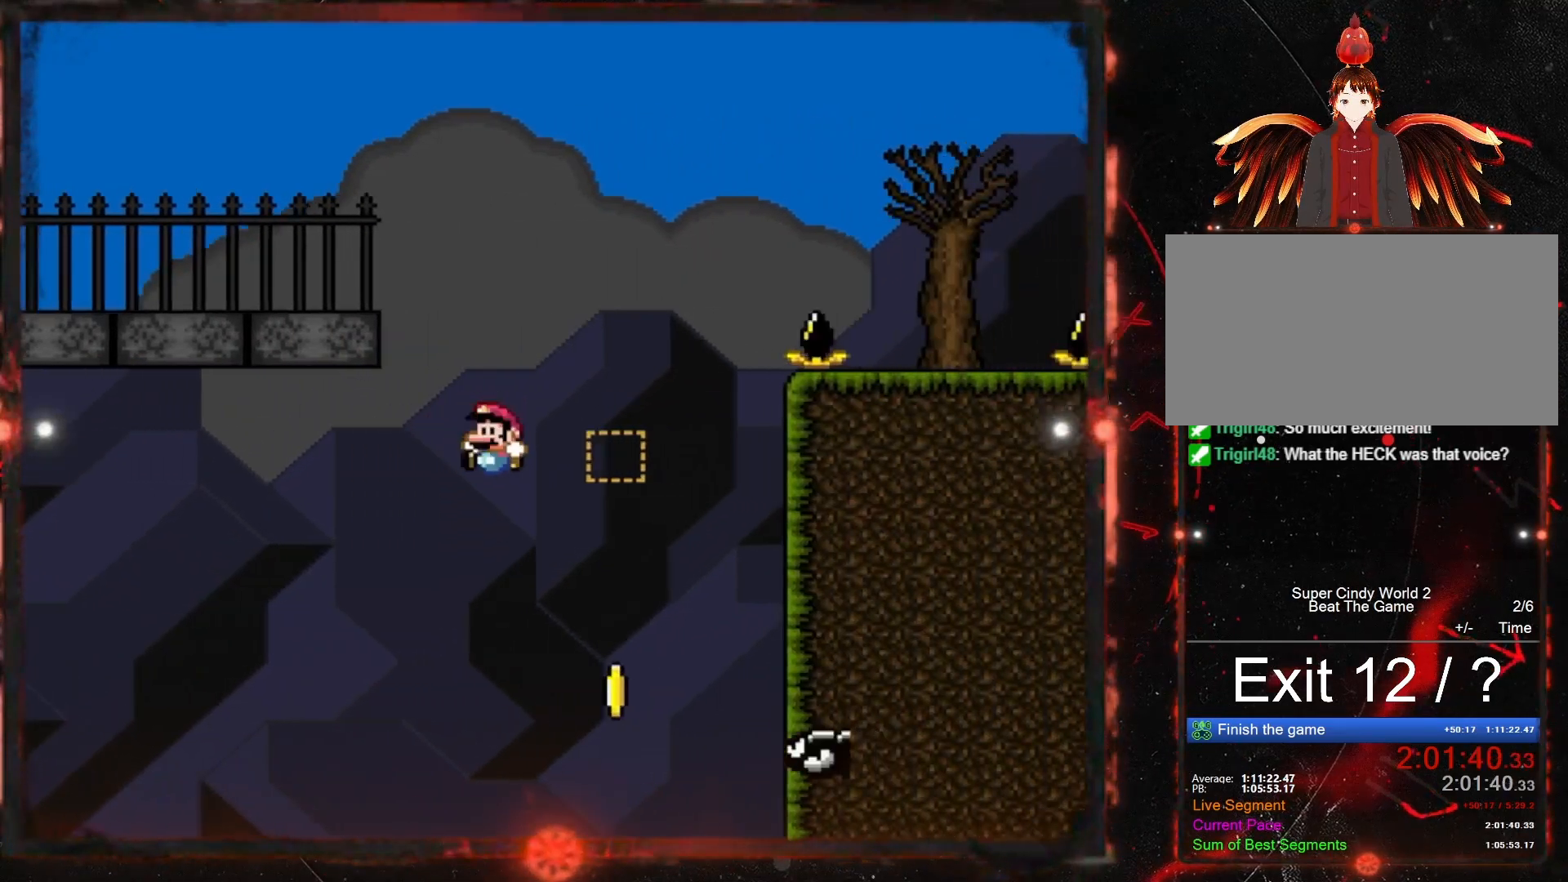
{"buttons": ["B", "Y"], "events": [[200, "DPAD_RIGHT", "up"], [233, "DPAD_LEFT", "down"], [483, "DPAD_LEFT", "up"]]}
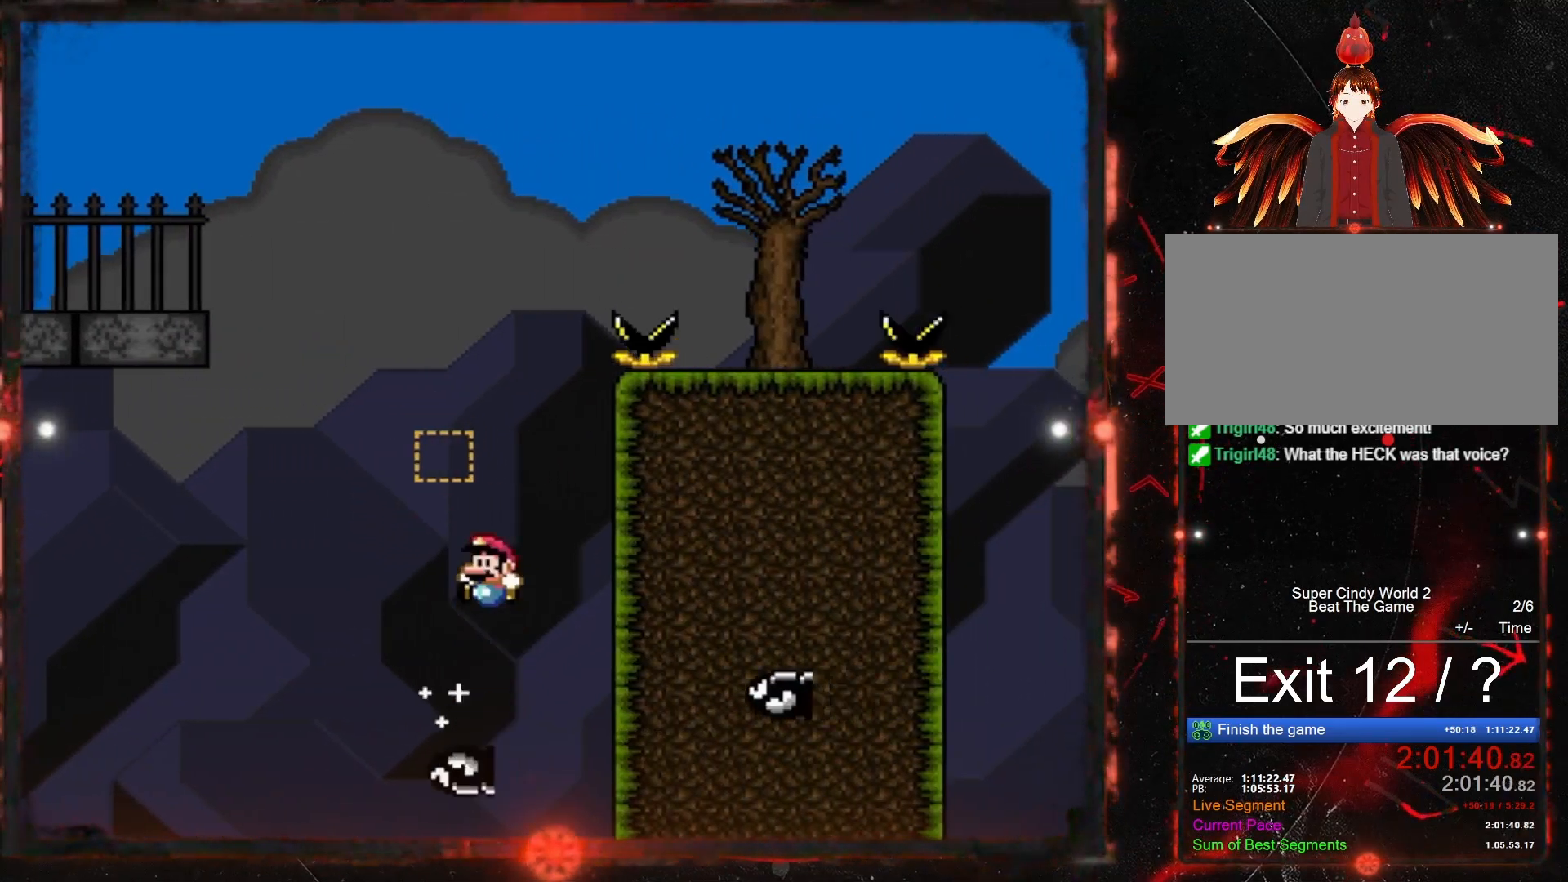
{"buttons": ["B", "Y", "DPAD_RIGHT"], "events": [[100, "DPAD_RIGHT", "down"]]}
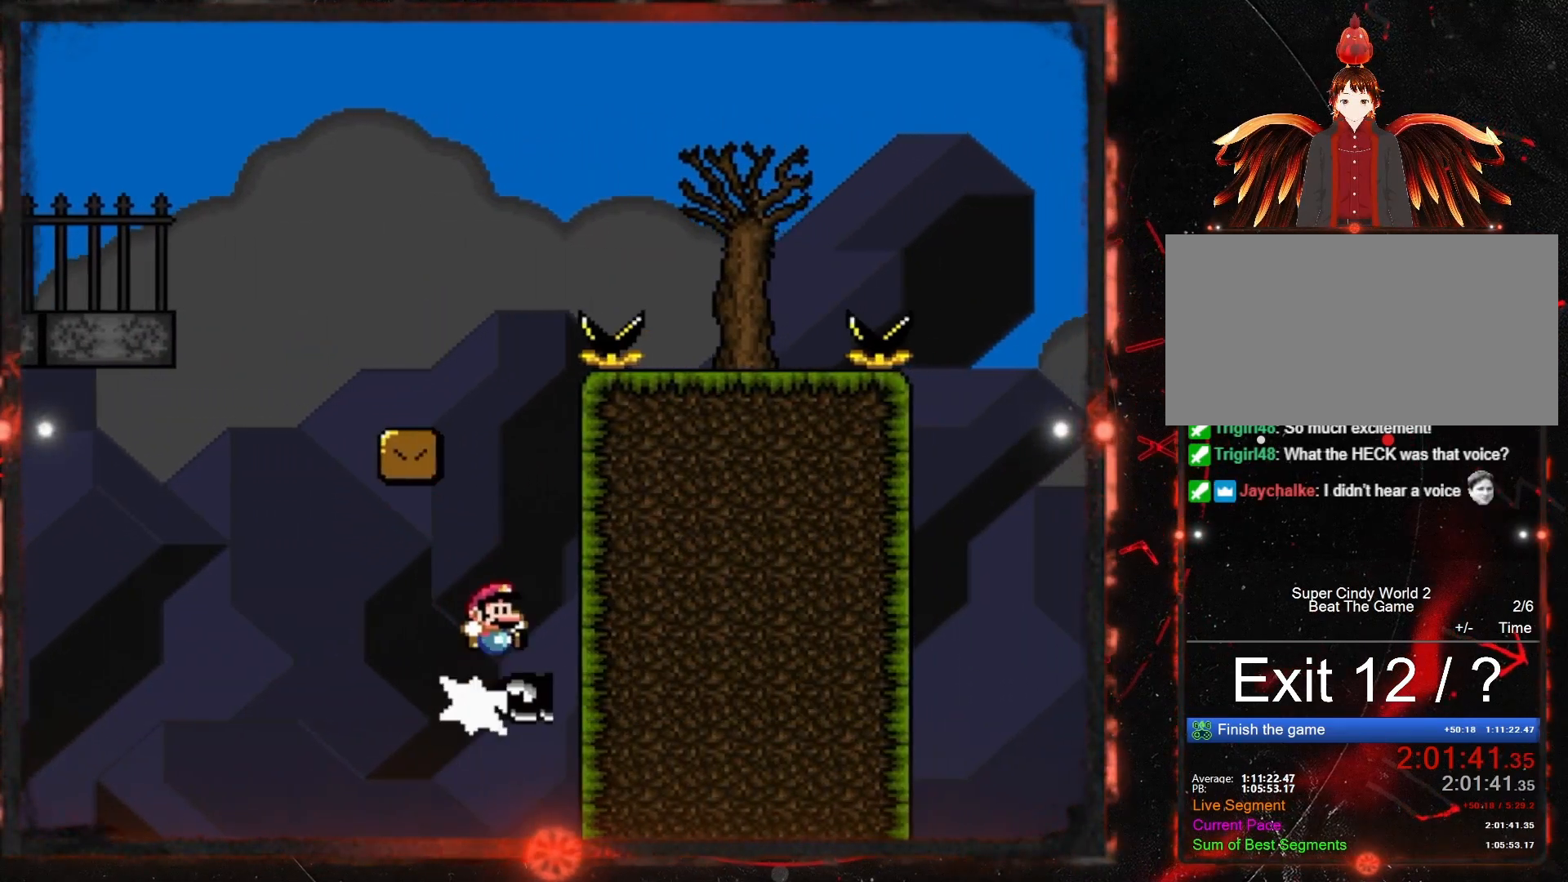
{"buttons": ["Y"], "events": [[50, "DPAD_DOWN", "down"], [50, "DPAD_RIGHT", "up"], [67, "DPAD_DOWN", "up"], [67, "DPAD_LEFT", "down"], [433, "DPAD_LEFT", "up"], [500, "B", "up"]]}
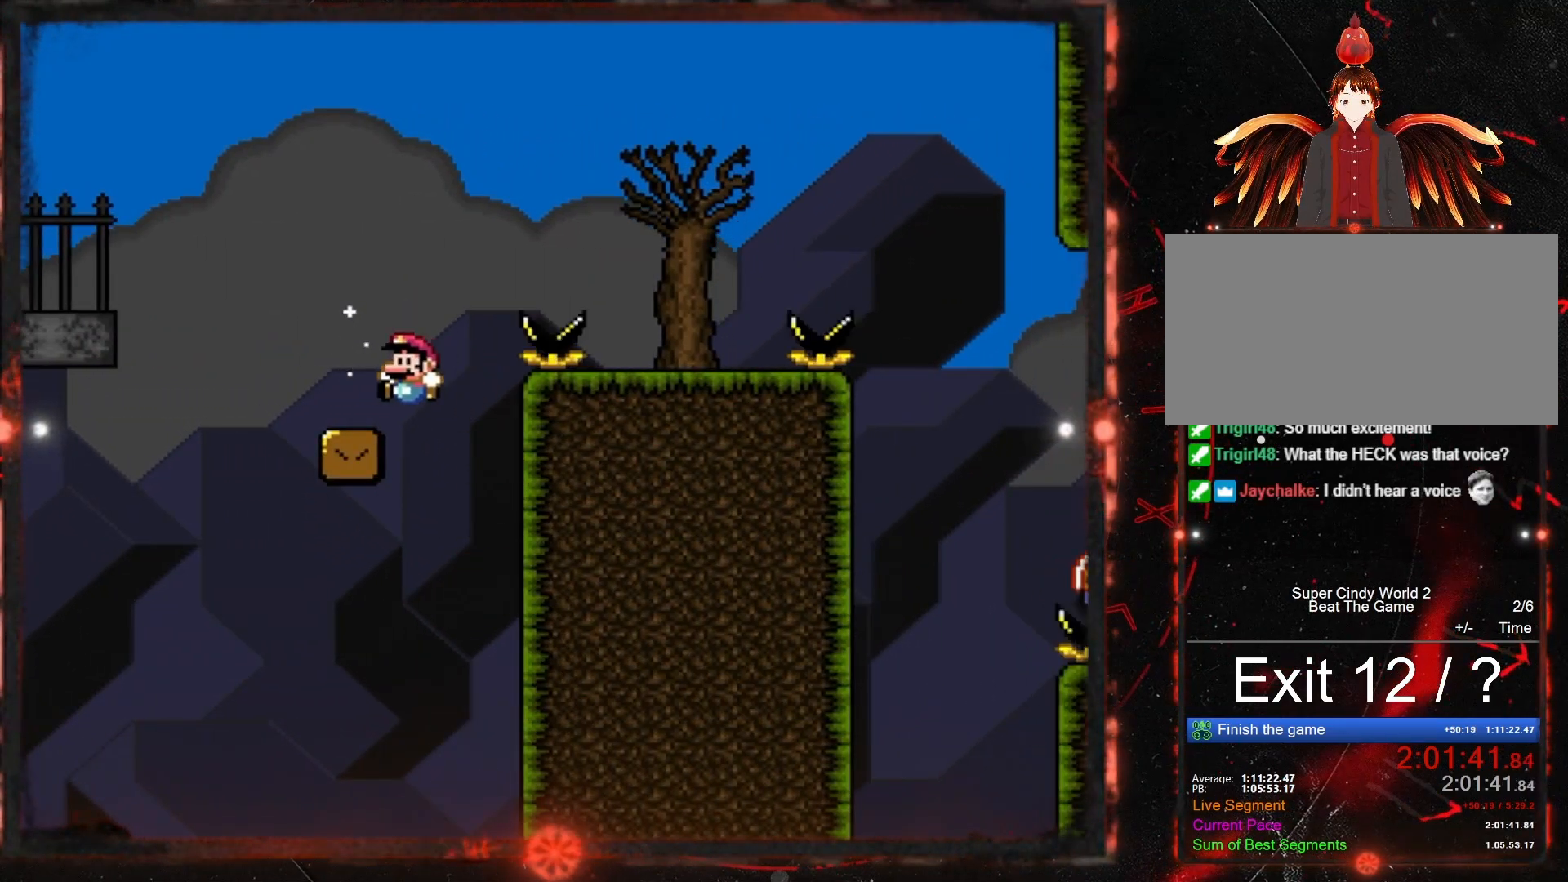
{"buttons": ["B", "Y", "DPAD_RIGHT"], "events": [[33, "DPAD_RIGHT", "down"], [200, "DPAD_RIGHT", "up"], [217, "B", "down"], [267, "DPAD_RIGHT", "down"]]}
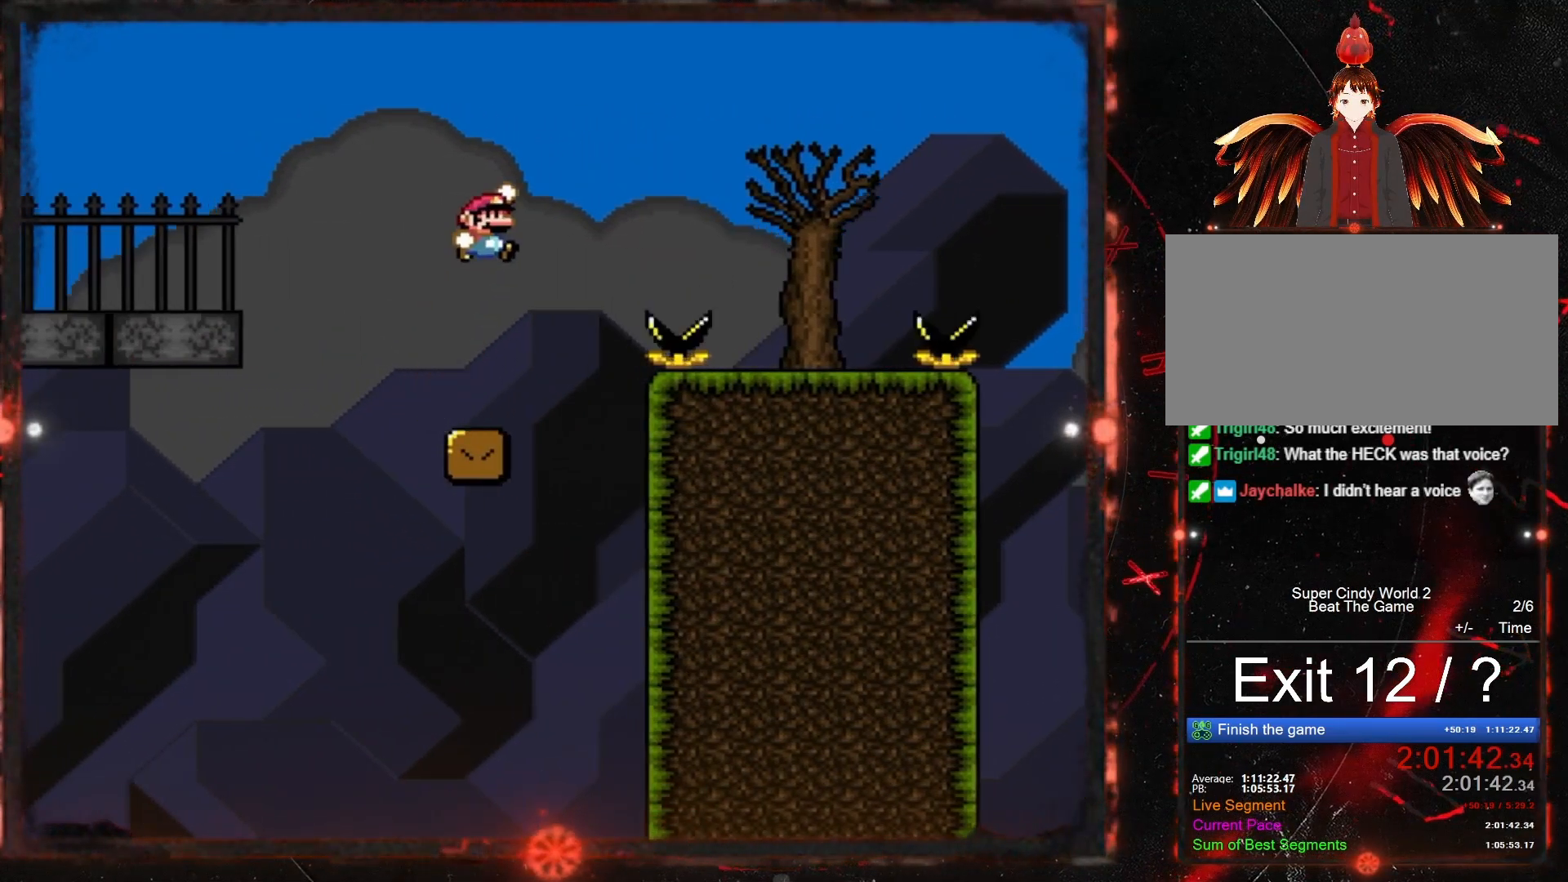
{"buttons": ["Y", "DPAD_LEFT"], "events": [[350, "DPAD_RIGHT", "up"], [383, "B", "up"], [450, "DPAD_LEFT", "down"]]}
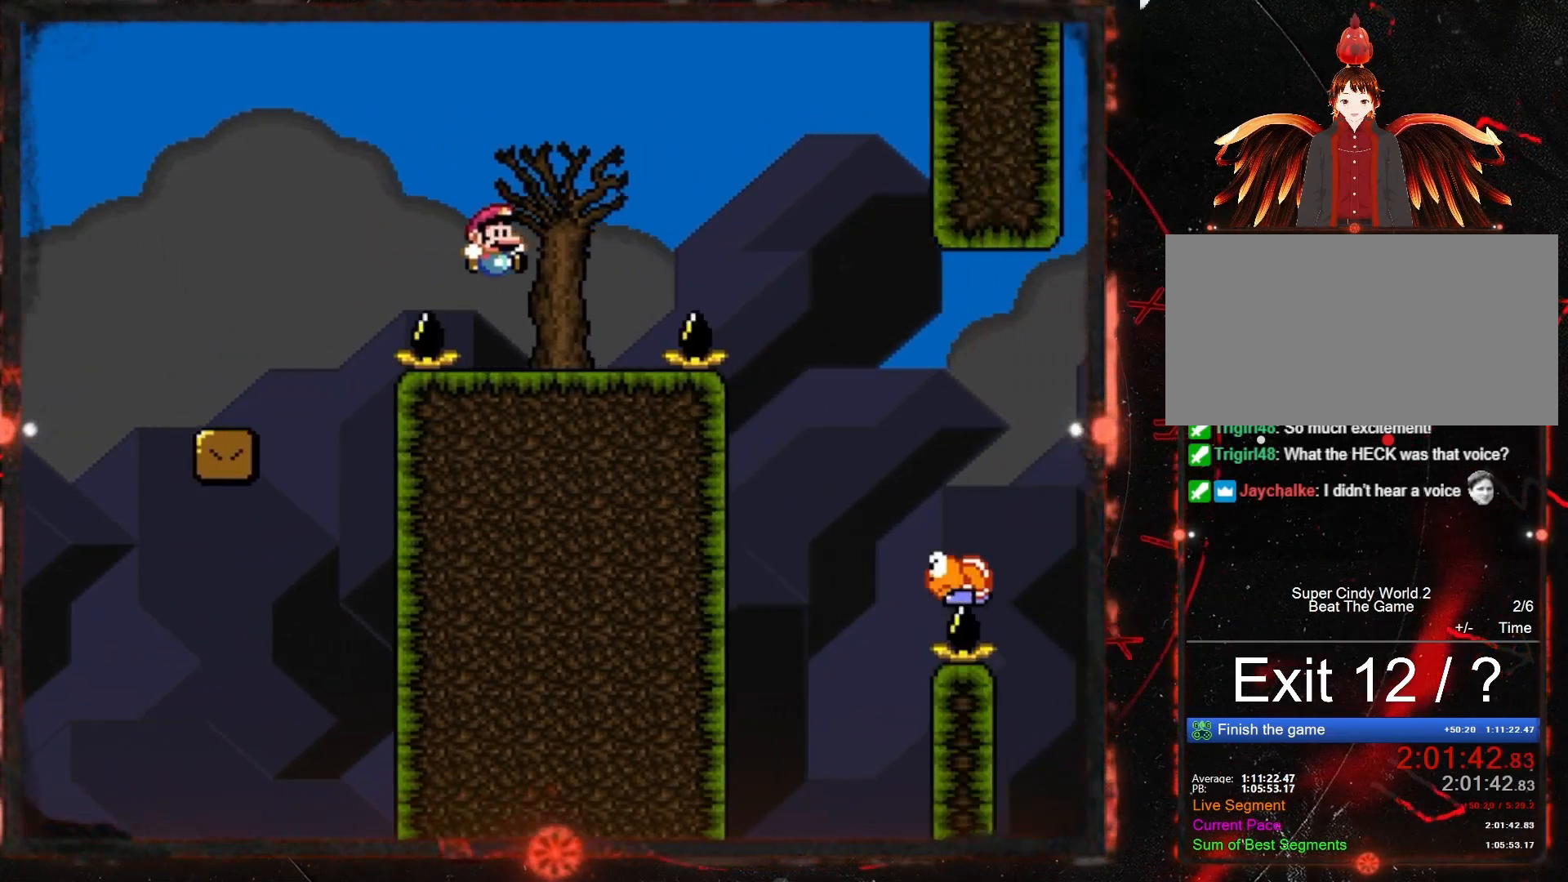
{"buttons": ["B", "Y", "DPAD_RIGHT"], "events": [[100, "DPAD_LEFT", "up"], [300, "DPAD_RIGHT", "down"], [450, "B", "down"]]}
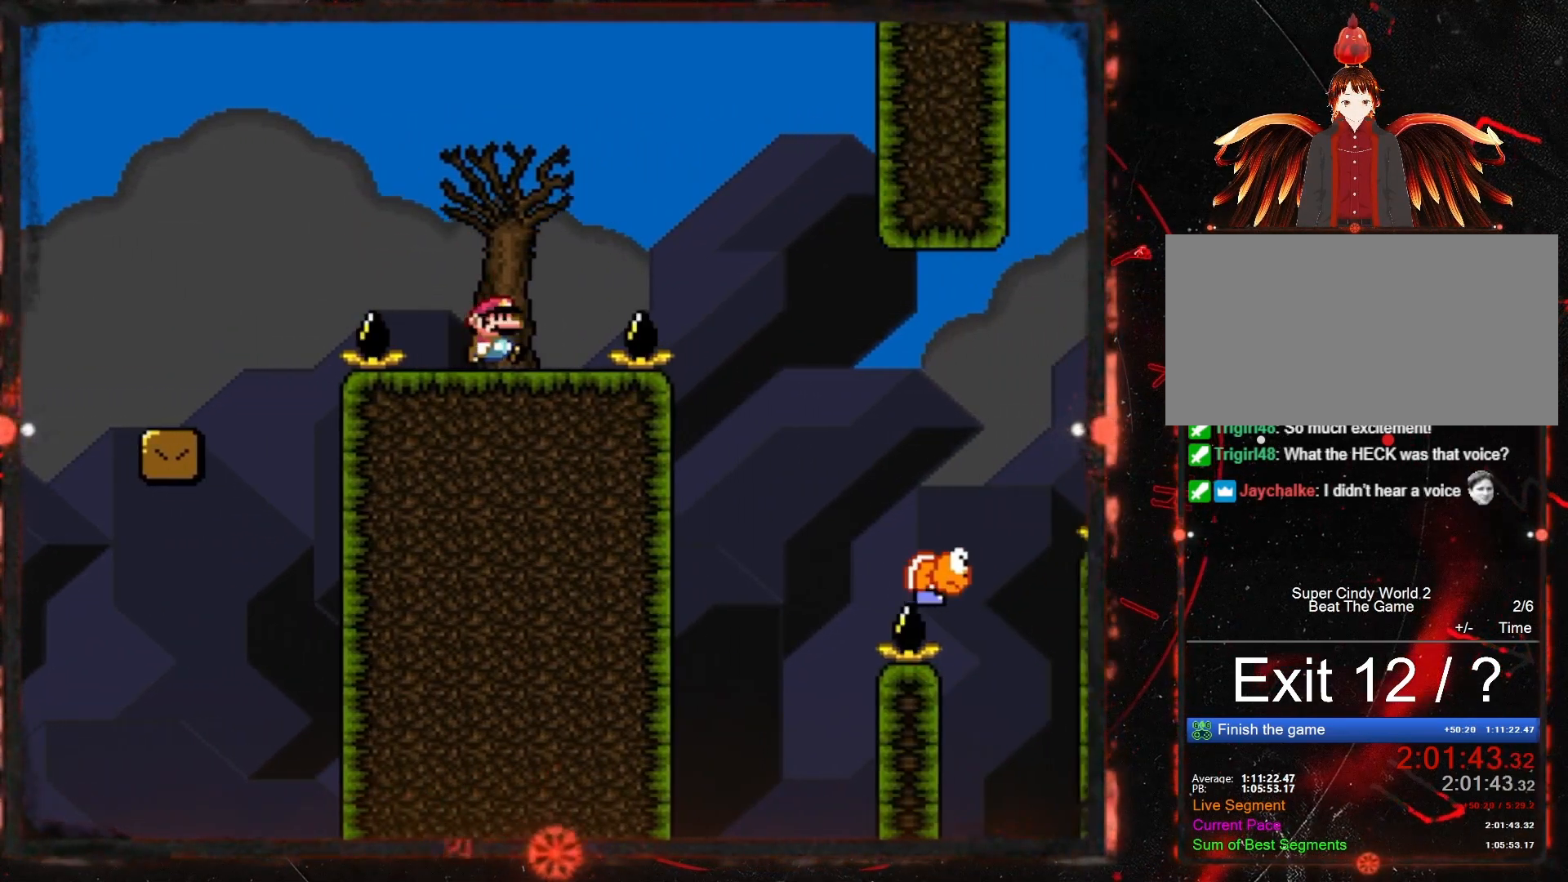
{"buttons": ["B", "Y", "DPAD_LEFT"], "events": [[367, "DPAD_RIGHT", "up"], [500, "DPAD_LEFT", "down"]]}
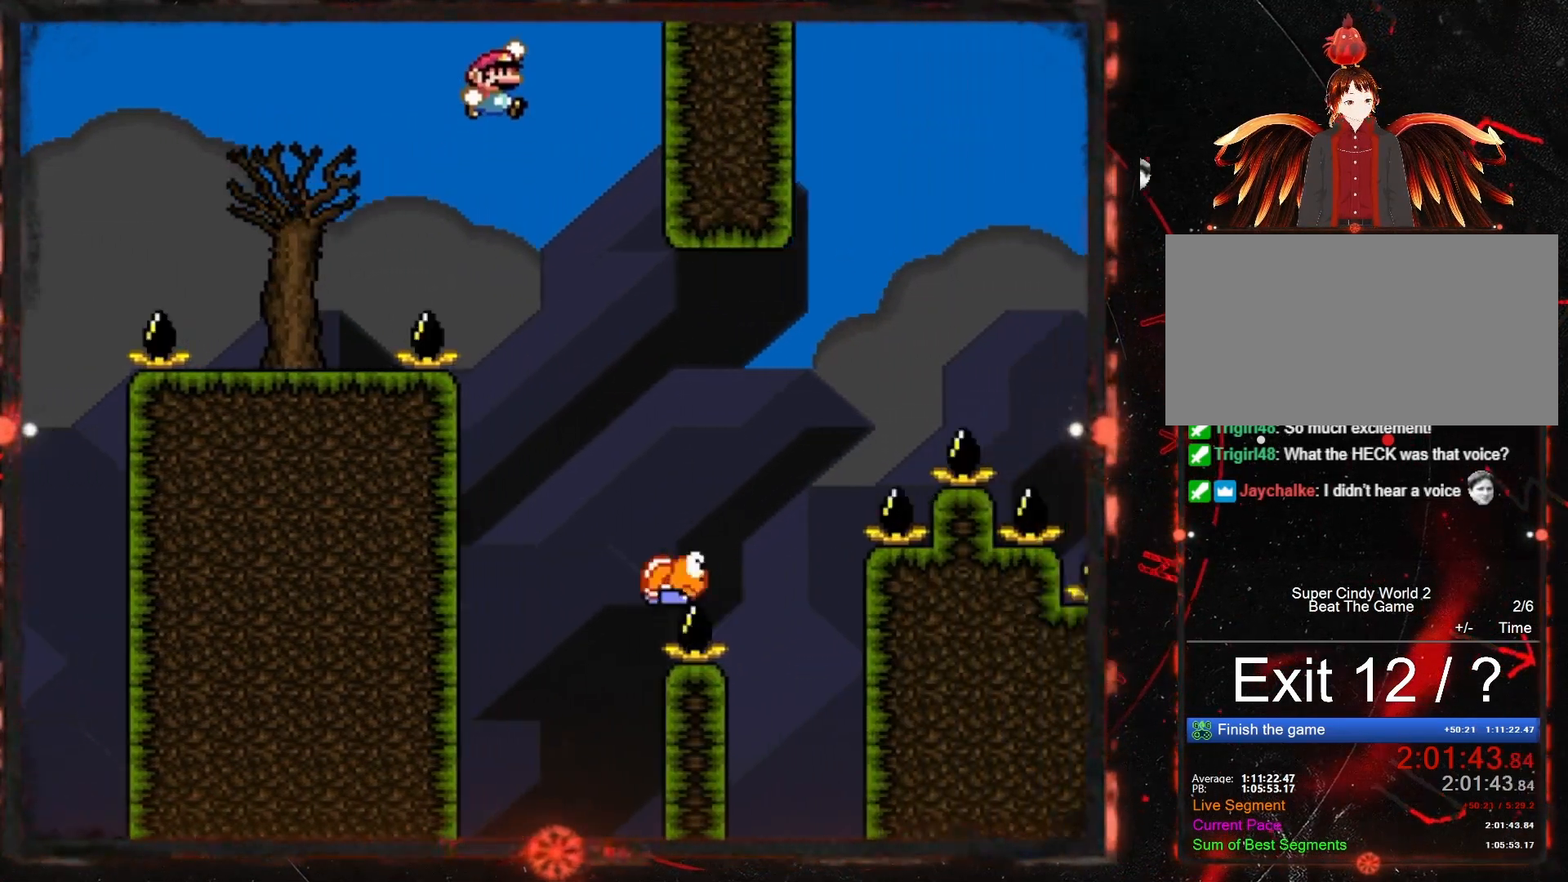
{"buttons": ["B", "Y", "DPAD_RIGHT"], "events": [[100, "DPAD_LEFT", "up"], [233, "DPAD_RIGHT", "down"], [383, "DPAD_RIGHT", "up"], [417, "DPAD_RIGHT", "down"]]}
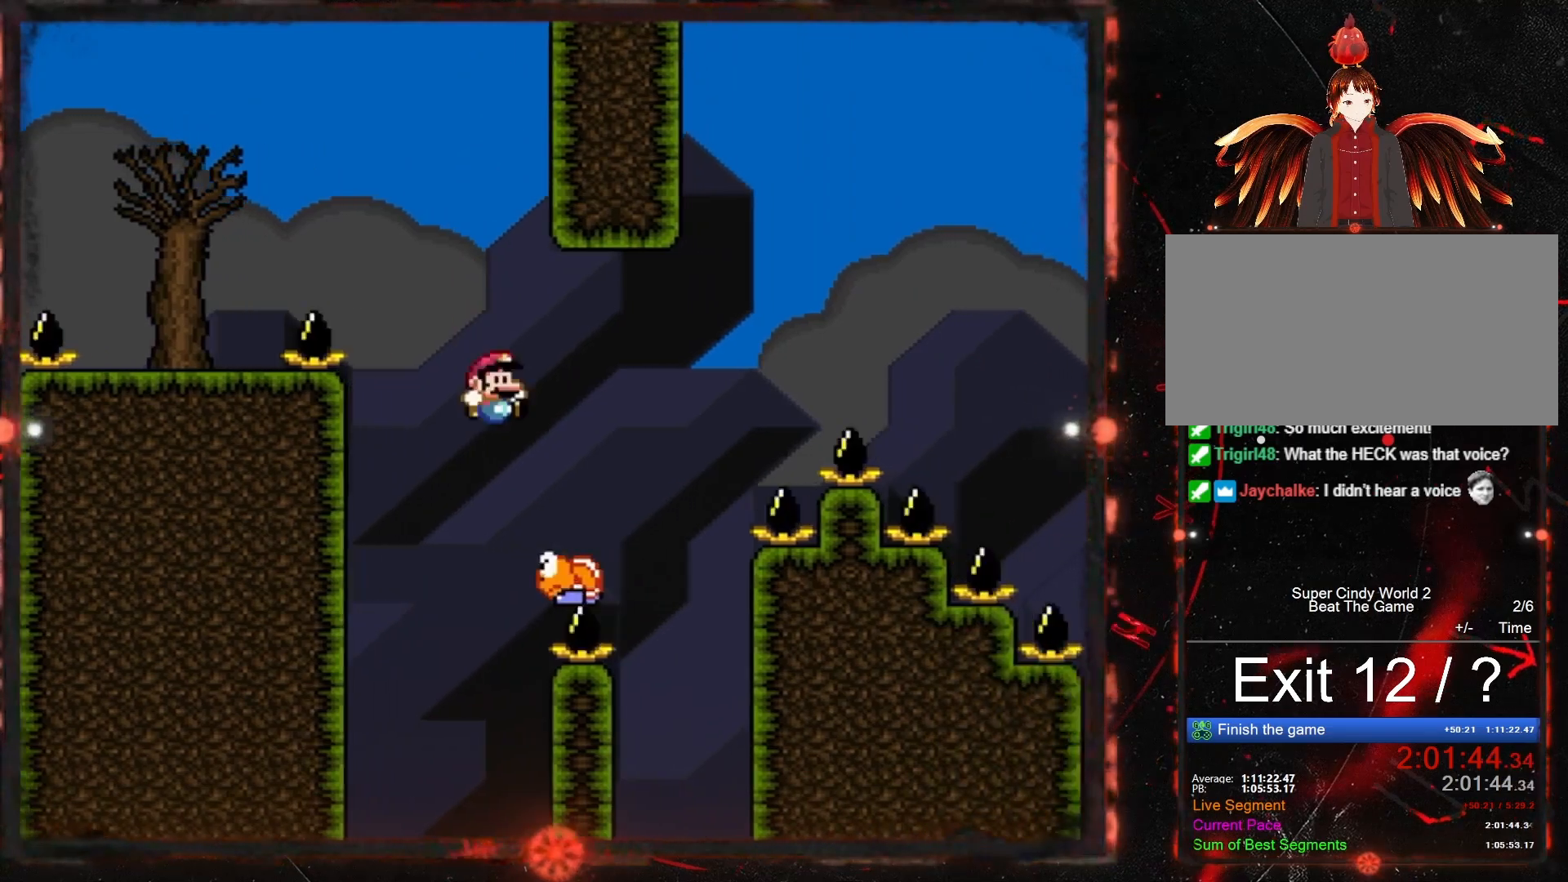
{"buttons": ["B", "Y", "DPAD_RIGHT"], "events": []}
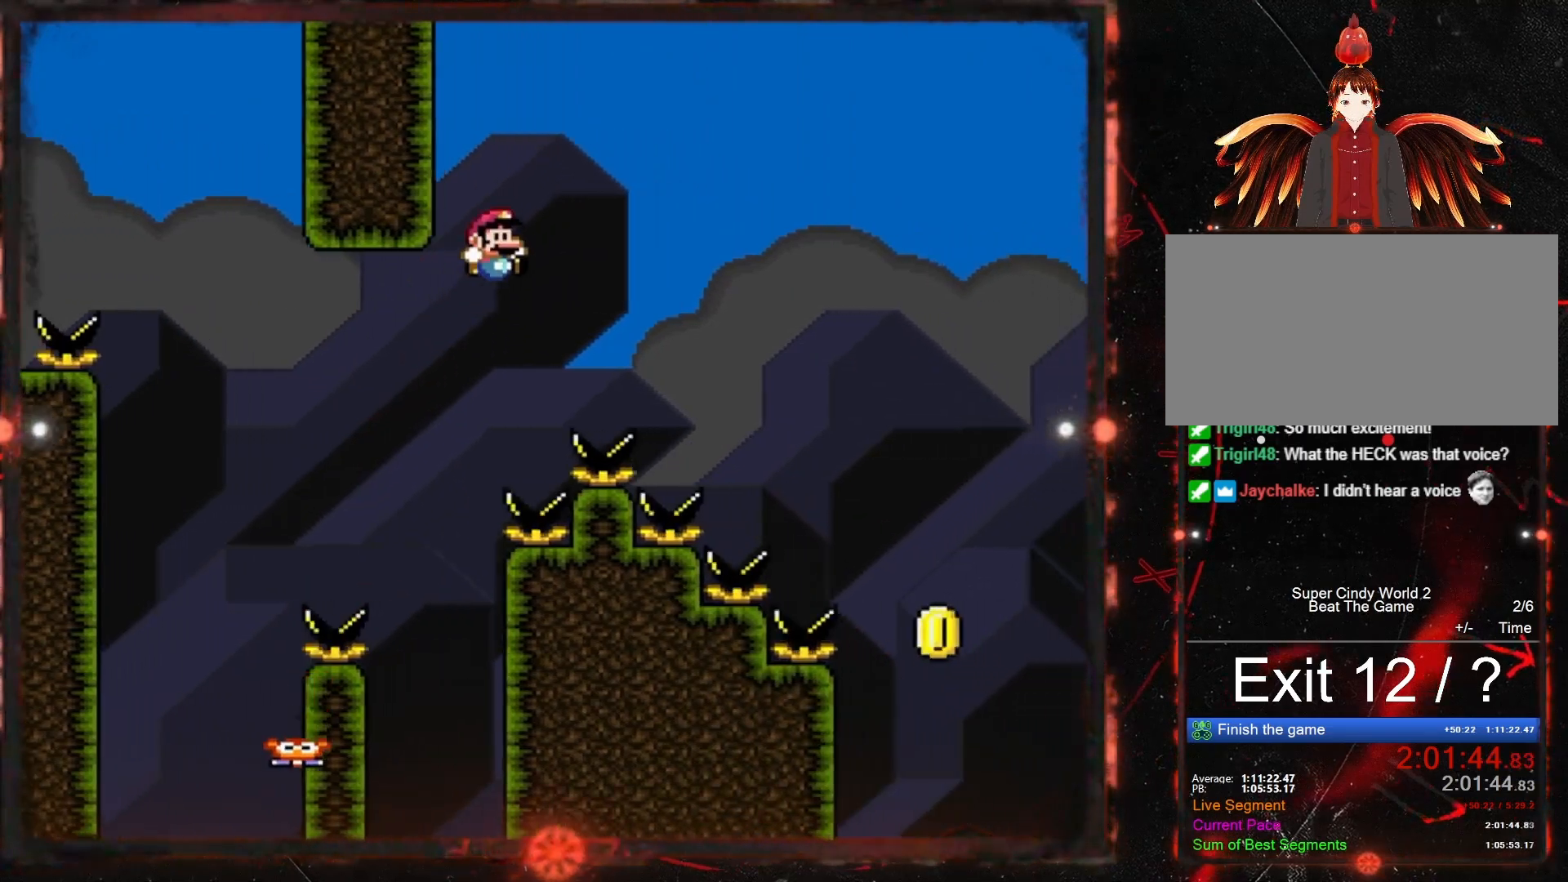
{"buttons": ["B", "Y", "DPAD_RIGHT"], "events": []}
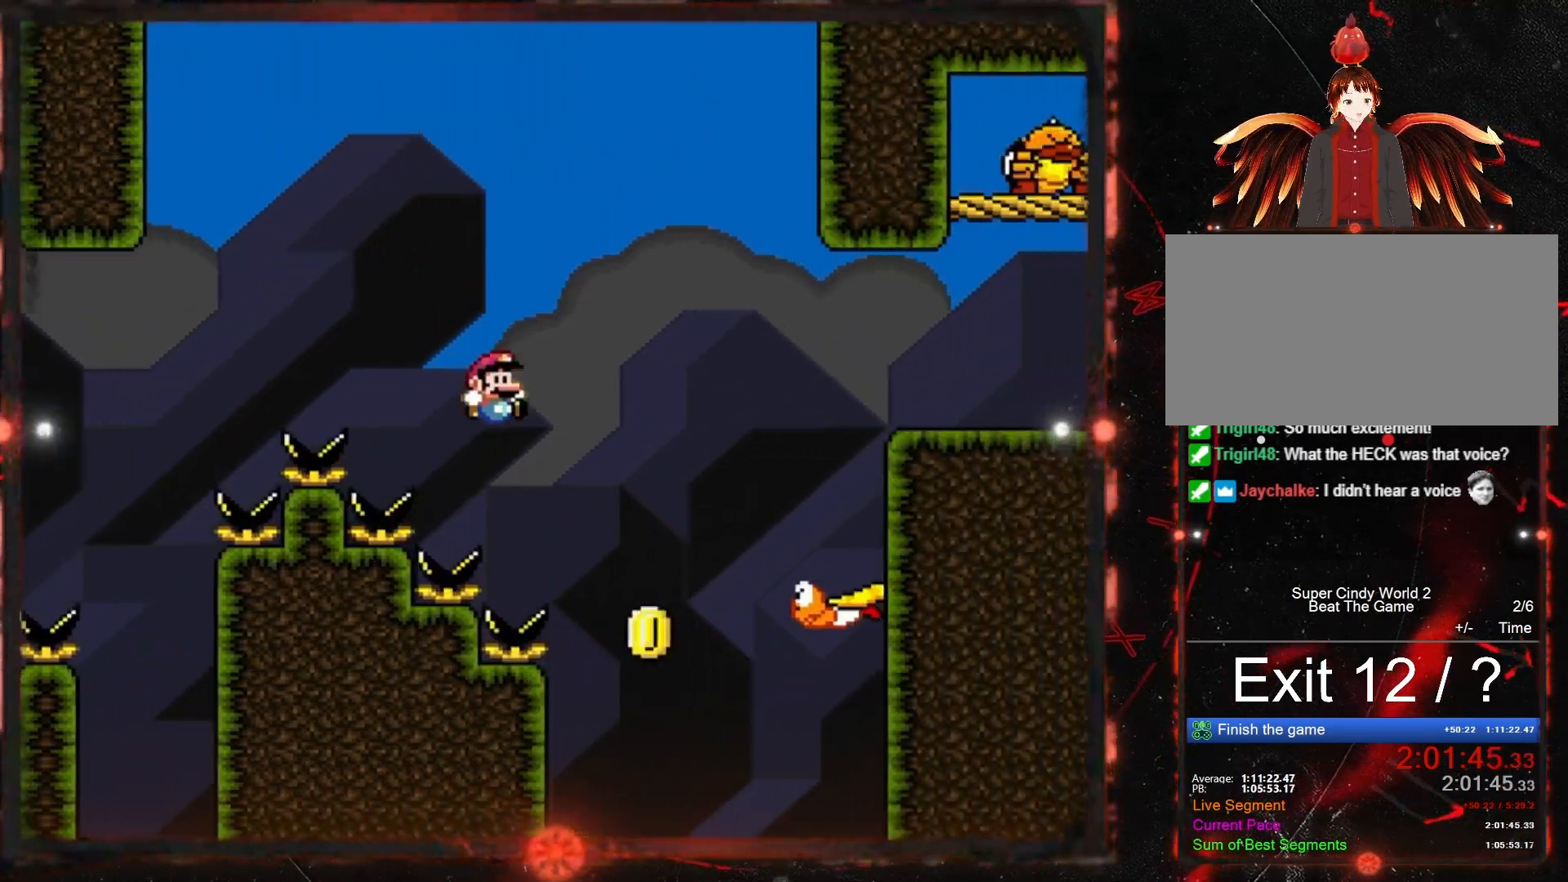
{"buttons": ["B", "Y", "DPAD_RIGHT"], "events": [[33, "DPAD_RIGHT", "up"], [150, "DPAD_RIGHT", "down"]]}
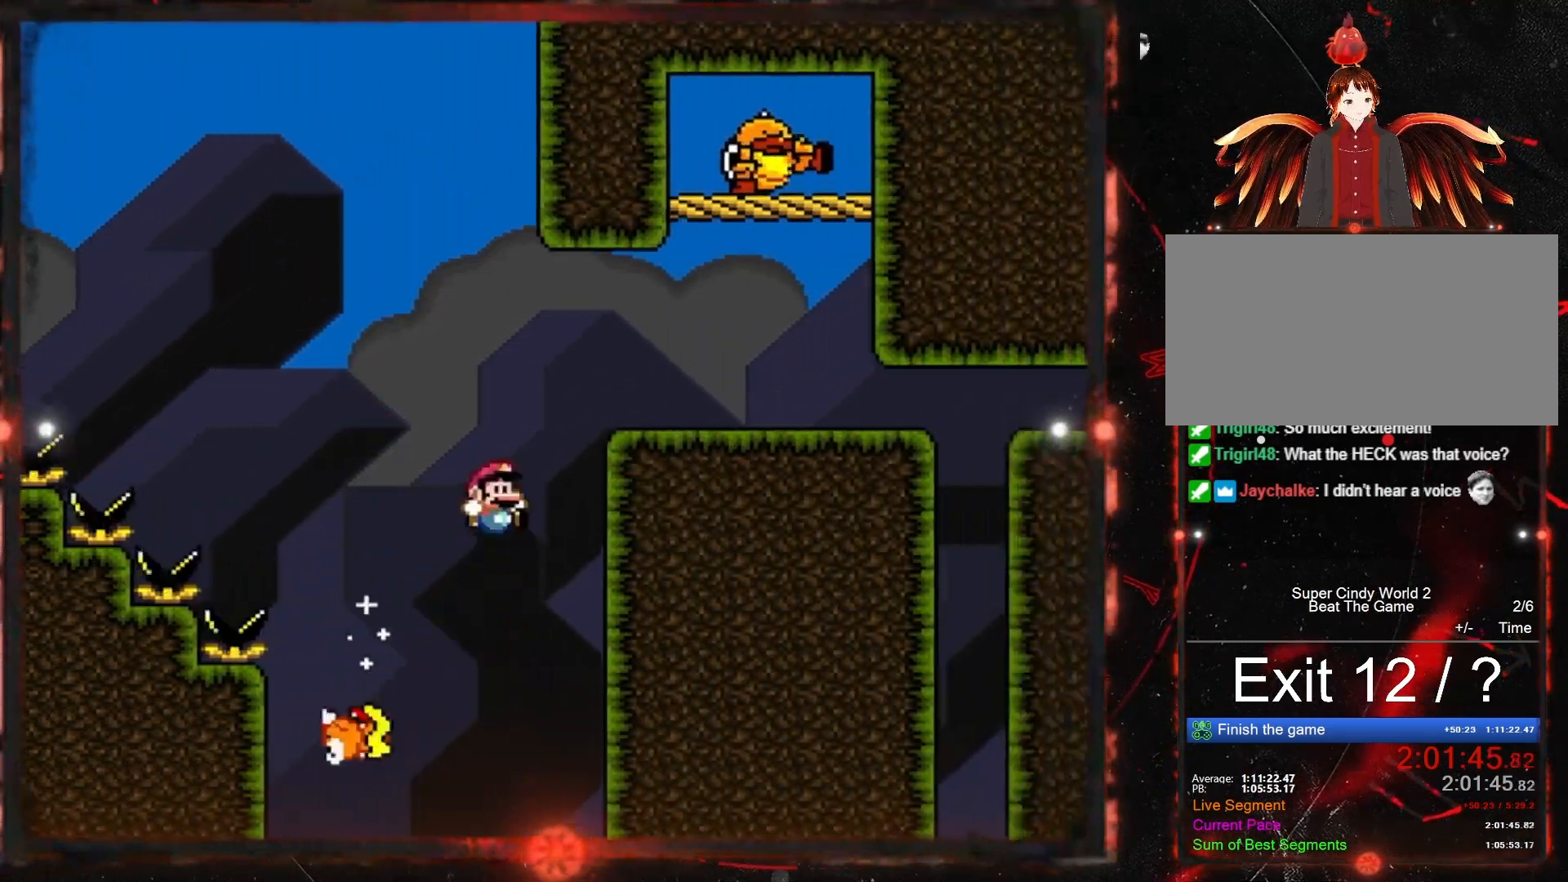
{"buttons": ["Y", "DPAD_LEFT"], "events": [[317, "DPAD_RIGHT", "up"], [350, "B", "up"], [383, "DPAD_LEFT", "down"]]}
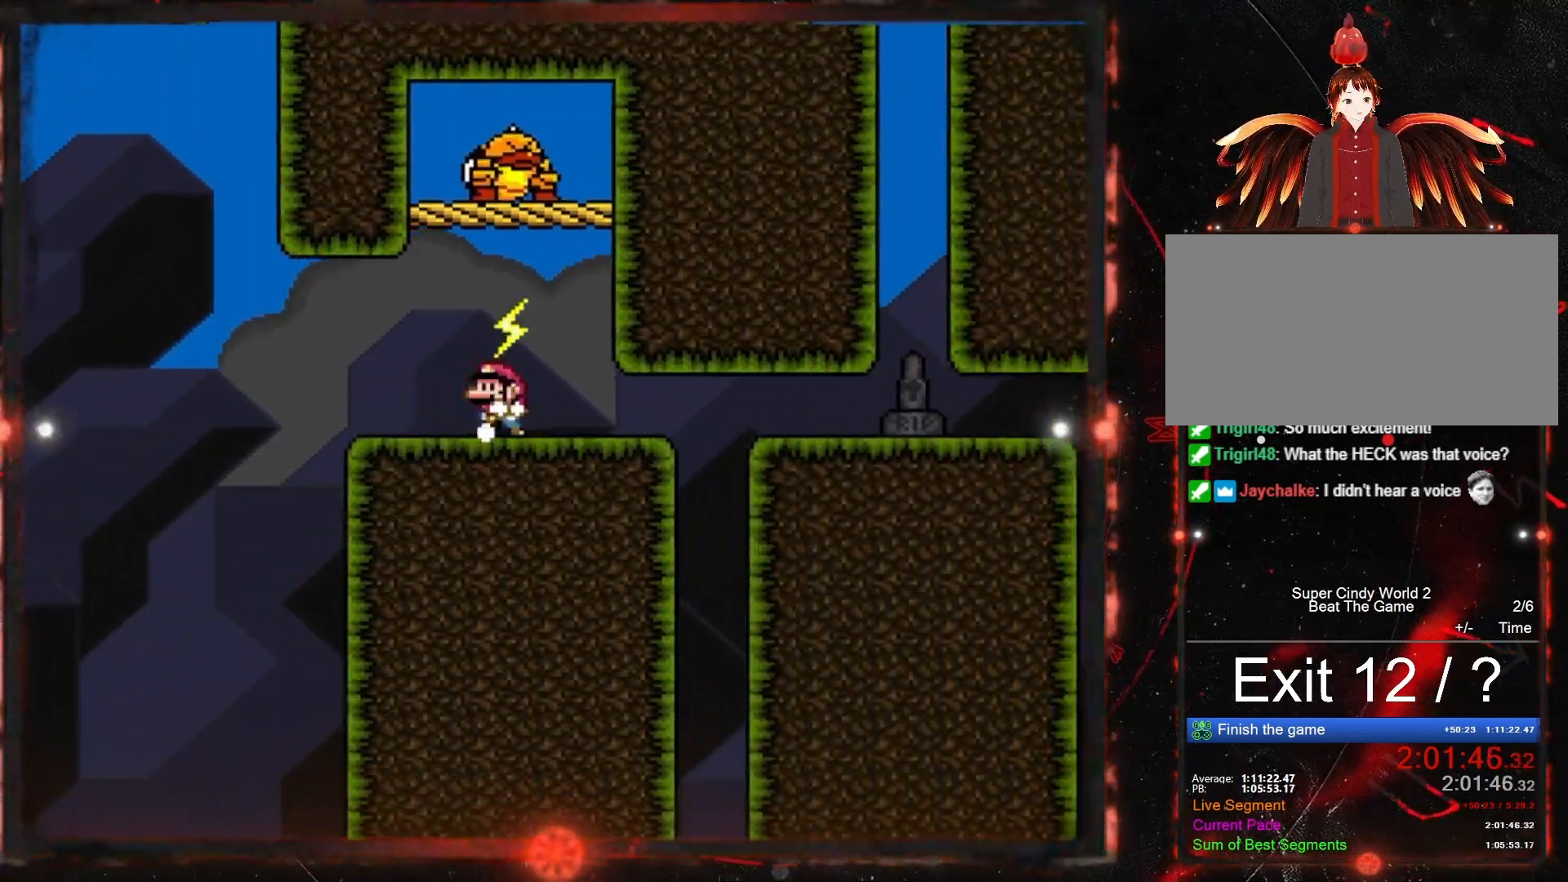
{"buttons": ["Y", "DPAD_LEFT"], "events": []}
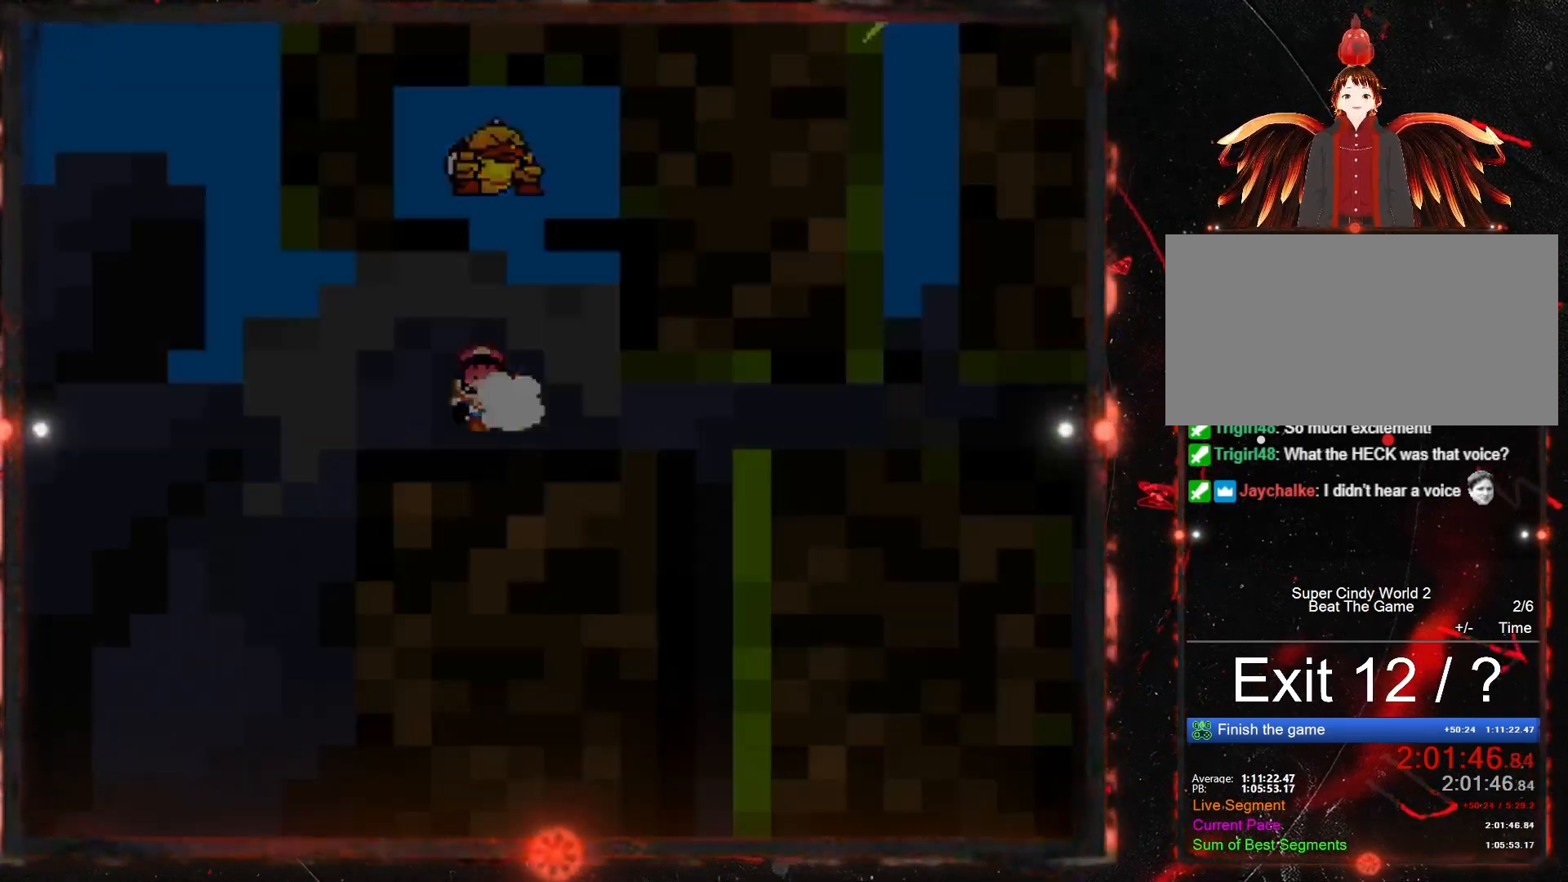
{"buttons": [], "events": [[117, "DPAD_LEFT", "up"], [433, "Y", "up"]]}
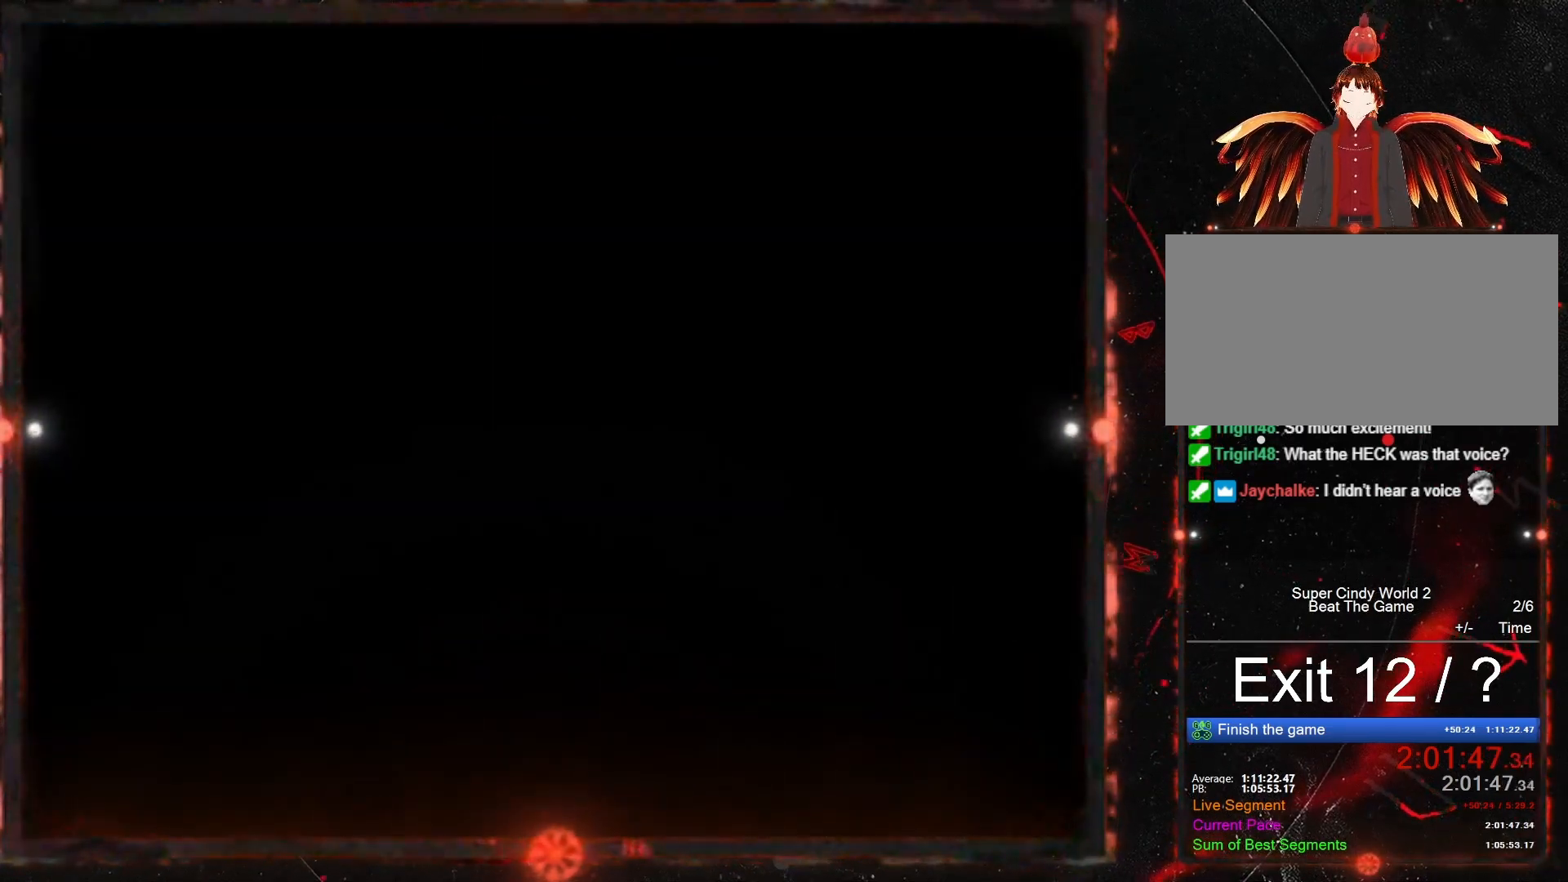
{"buttons": [], "events": []}
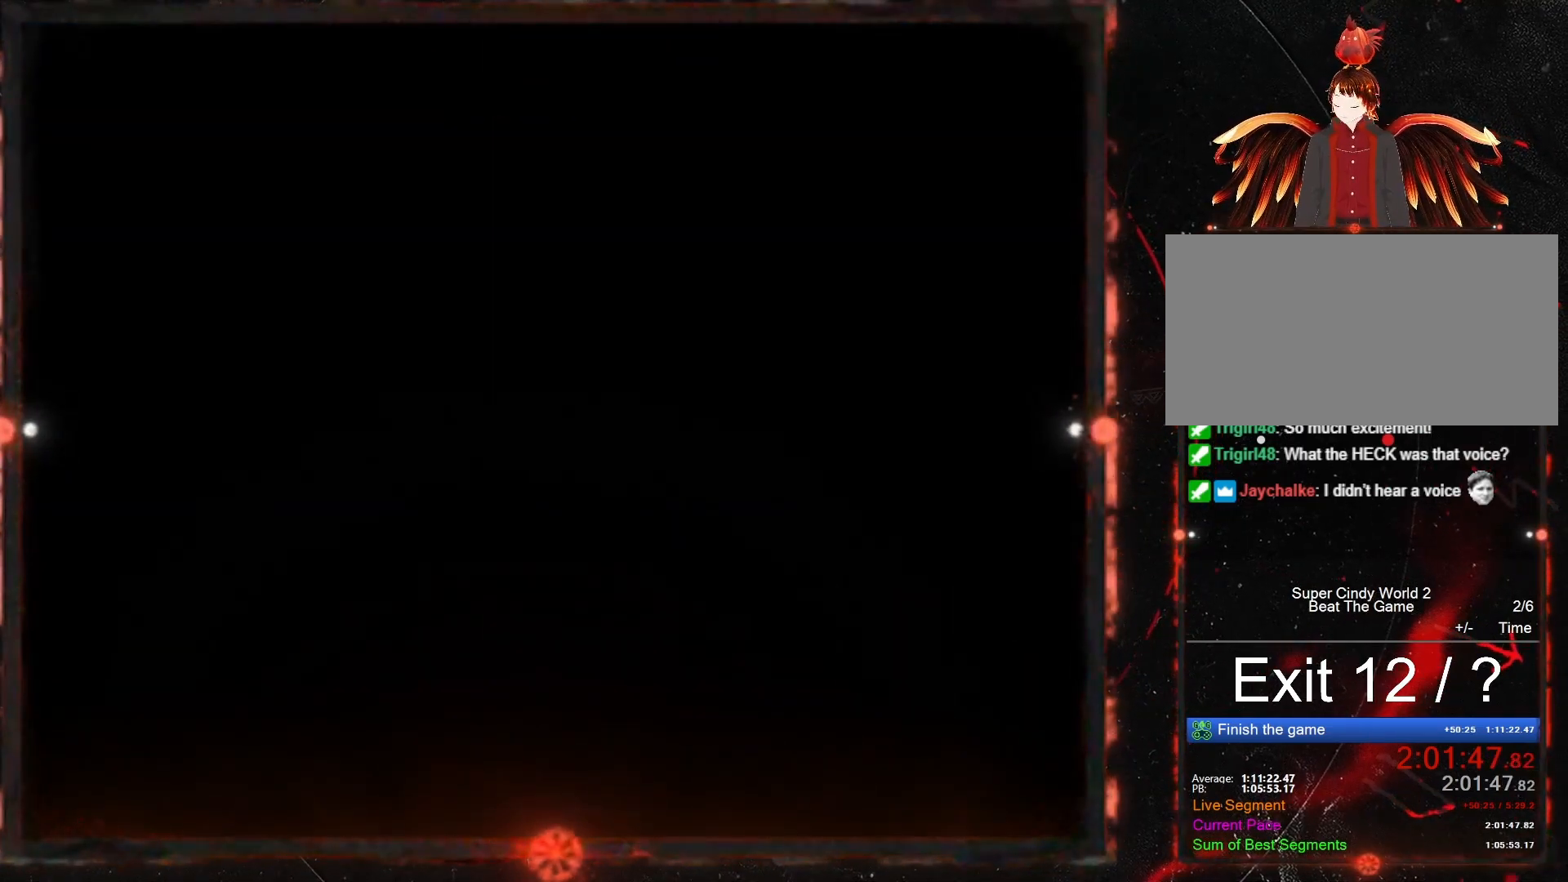
{"buttons": ["Y"], "events": [[50, "Y", "down"]]}
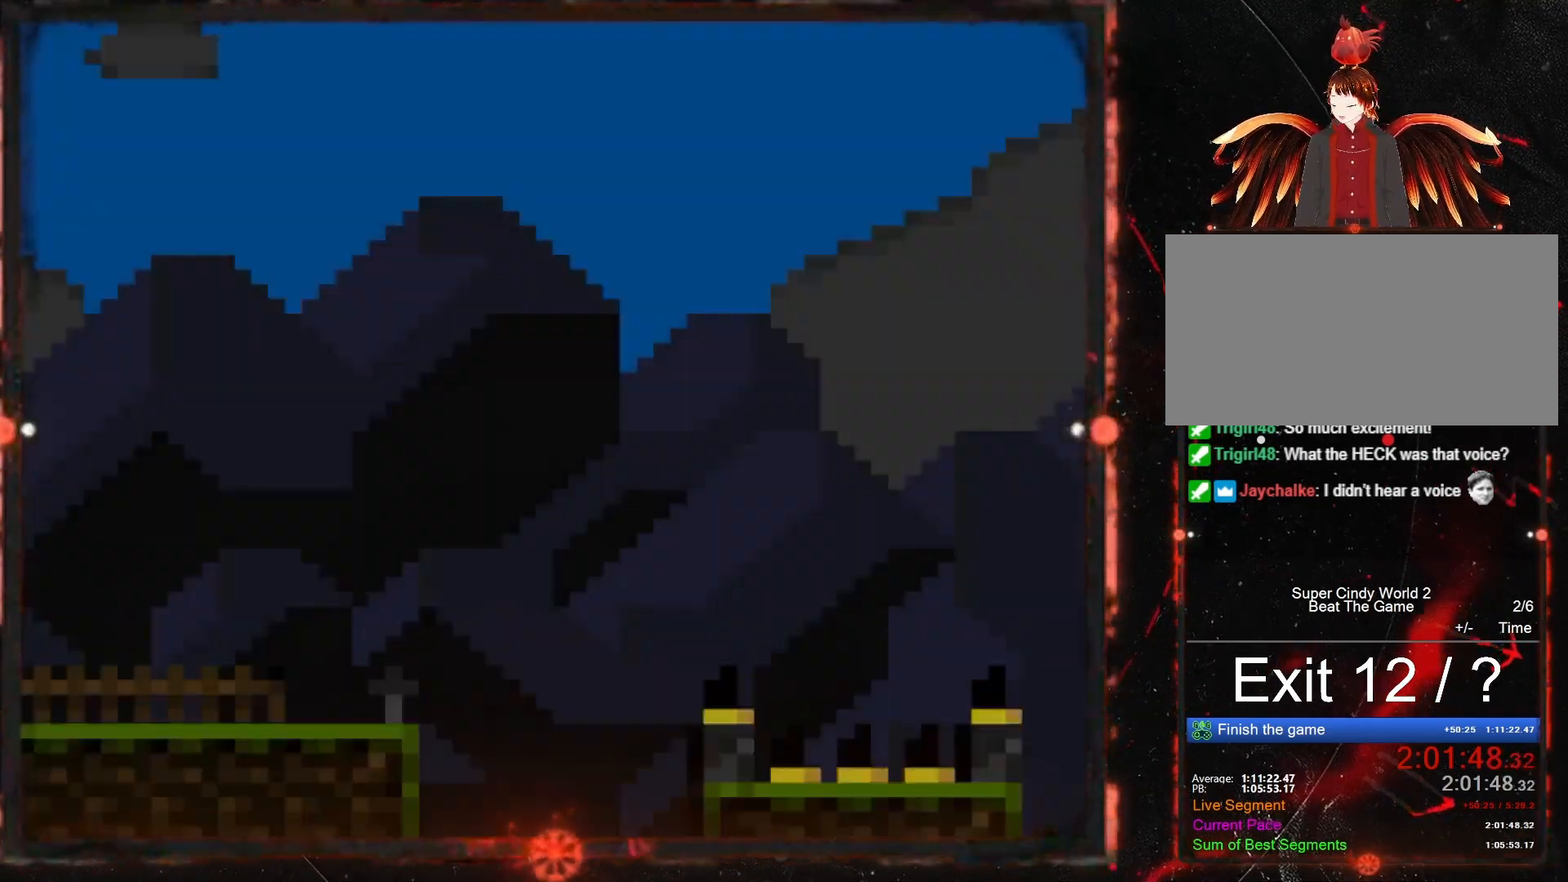
{"buttons": ["Y"], "events": []}
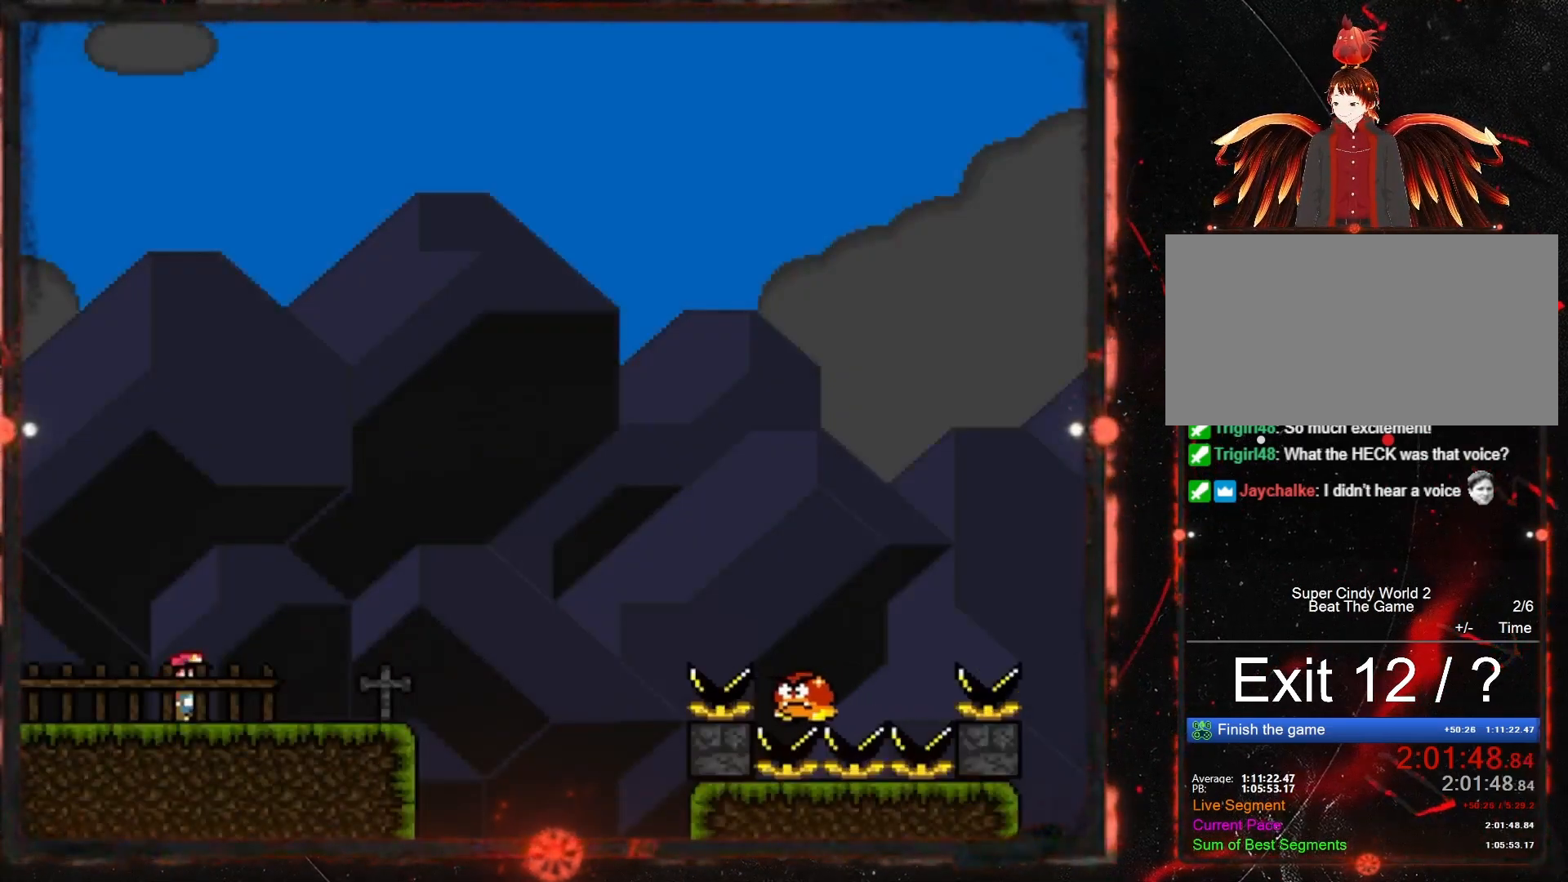
{"buttons": ["Y"], "events": []}